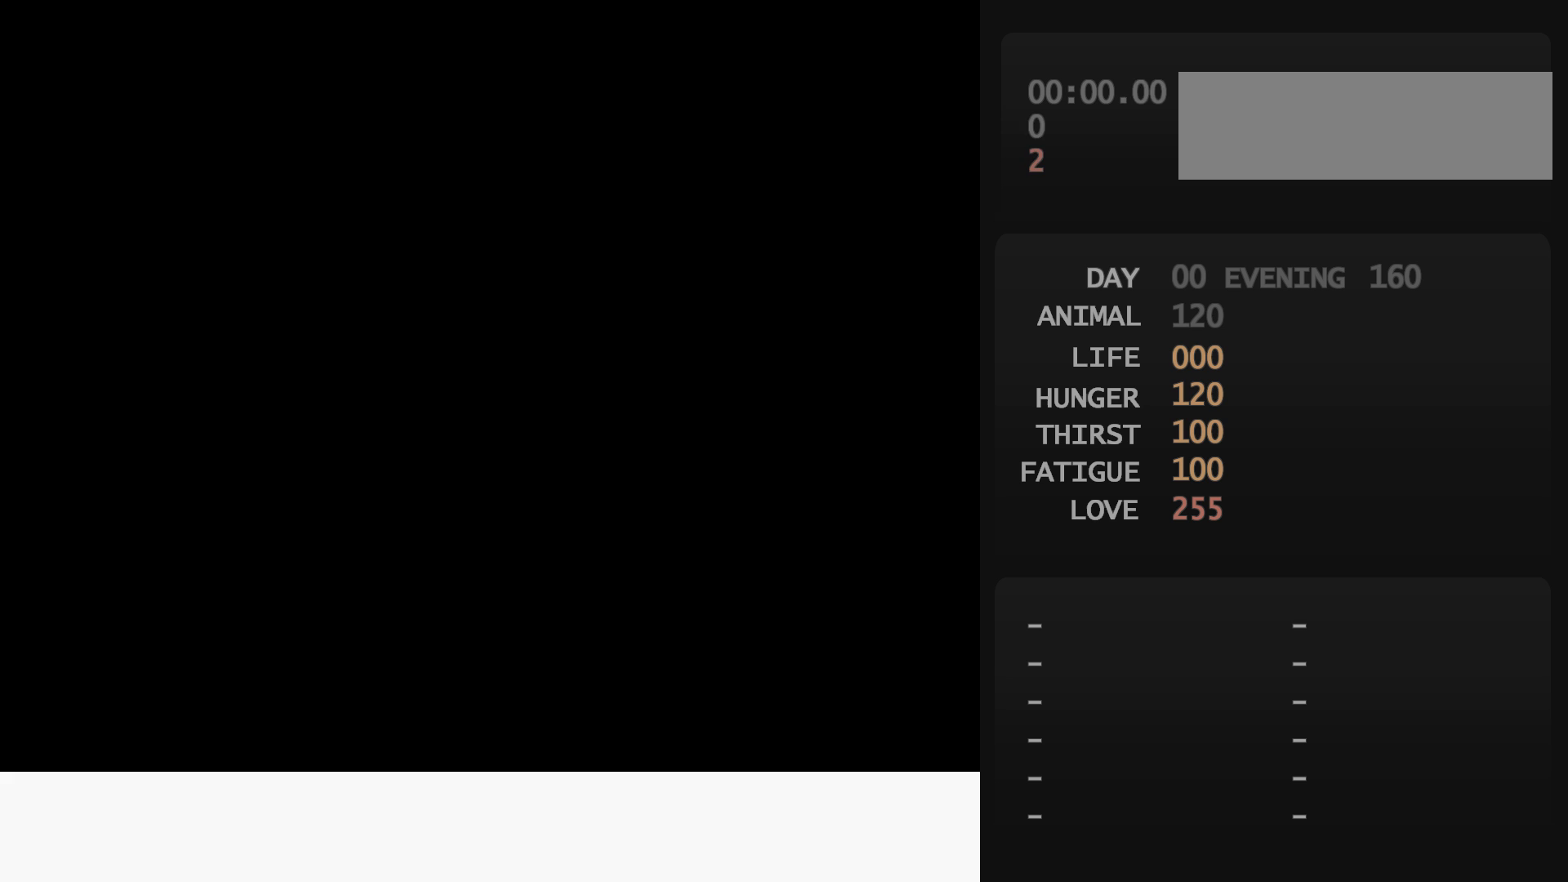
Gameplay with a controller (Nintendo layout); each line is a JSON object with the inputs held at the frame after it. "events" lists button and stick changes between this image and that frame as [ms after this image, input, new state], when the widget could be followed in between. Not read: L3 R3.
{"buttons": [], "events": []}
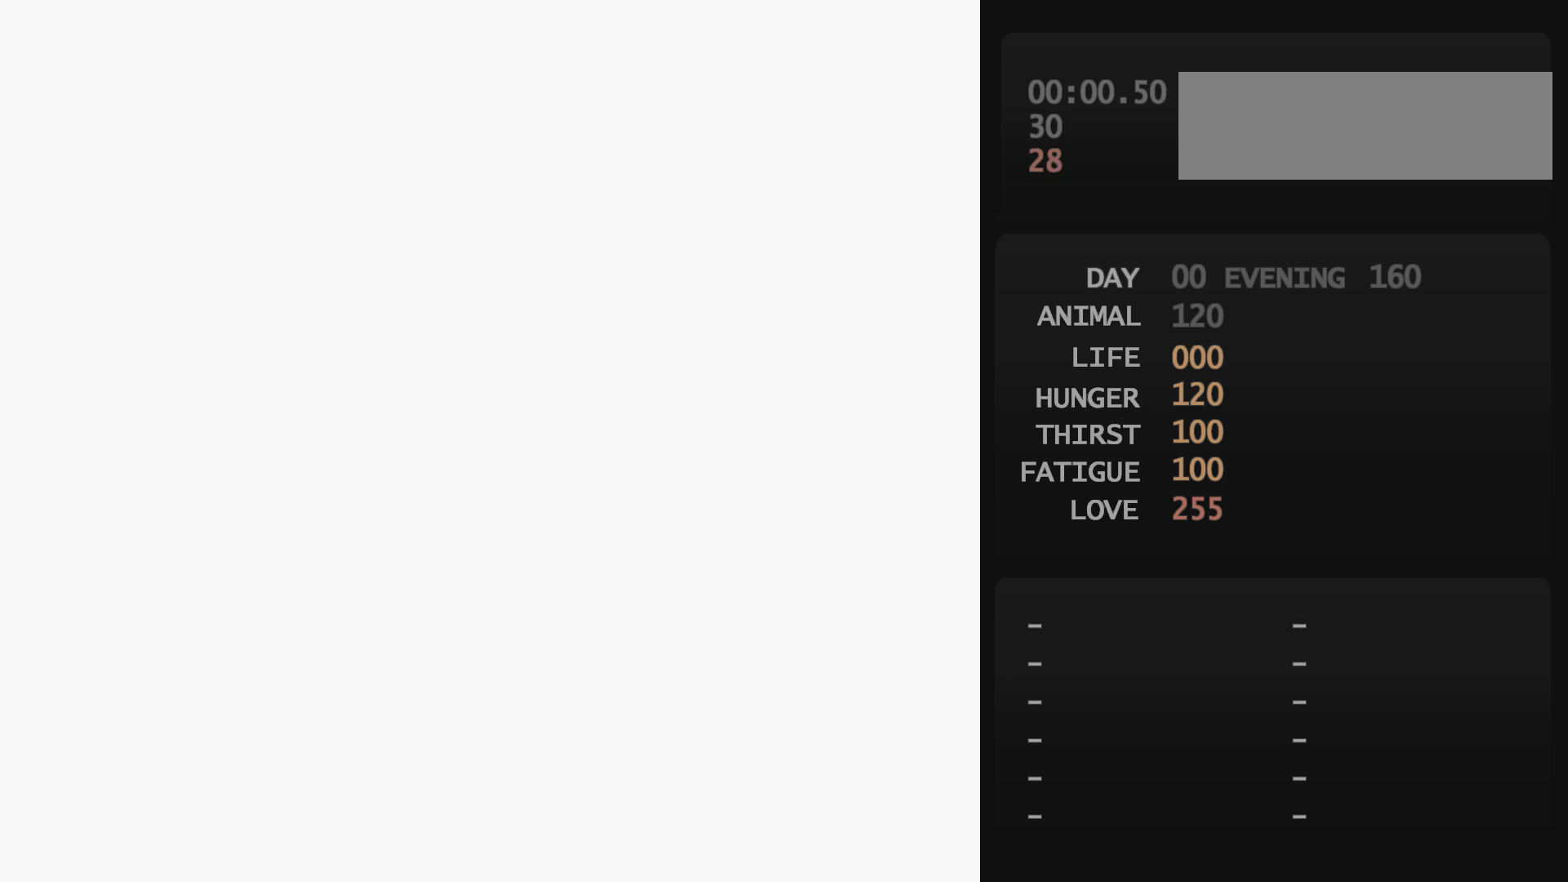
{"buttons": [], "events": []}
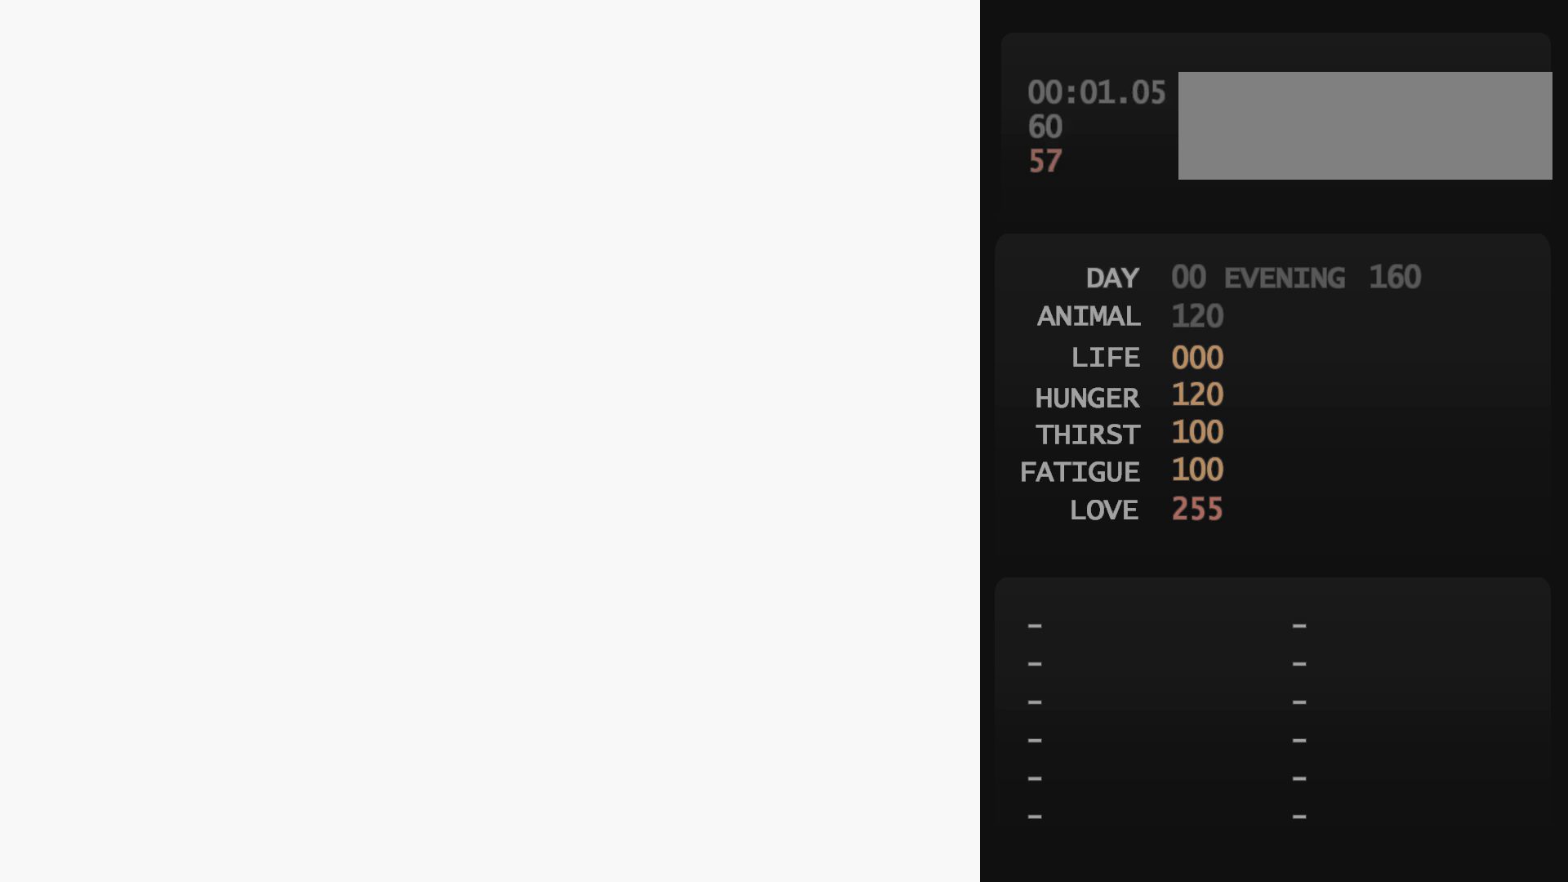
{"buttons": [], "events": []}
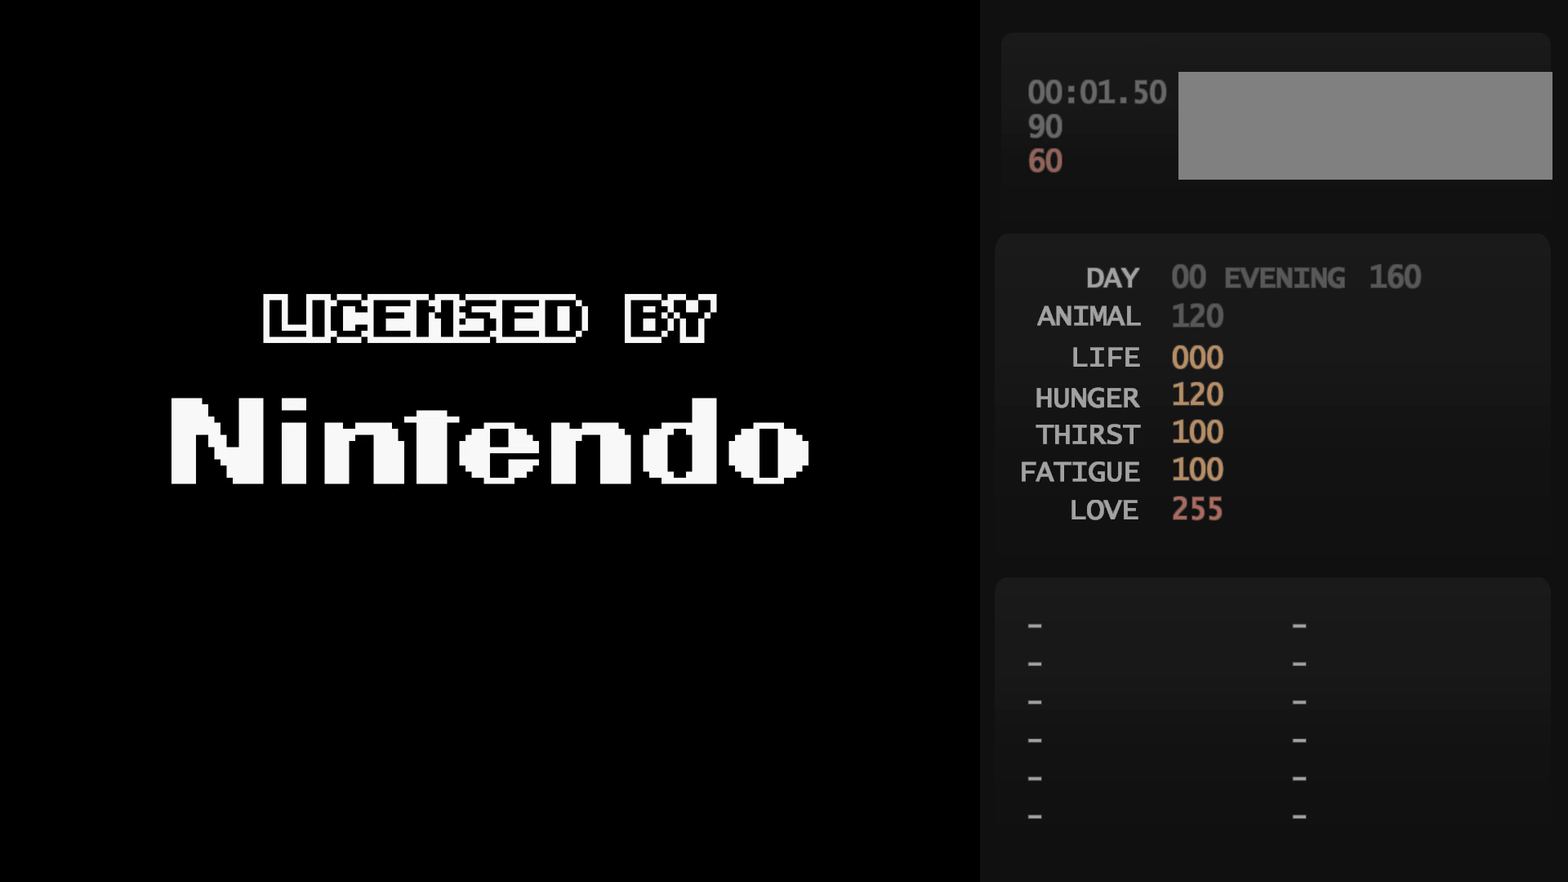
{"buttons": [], "events": []}
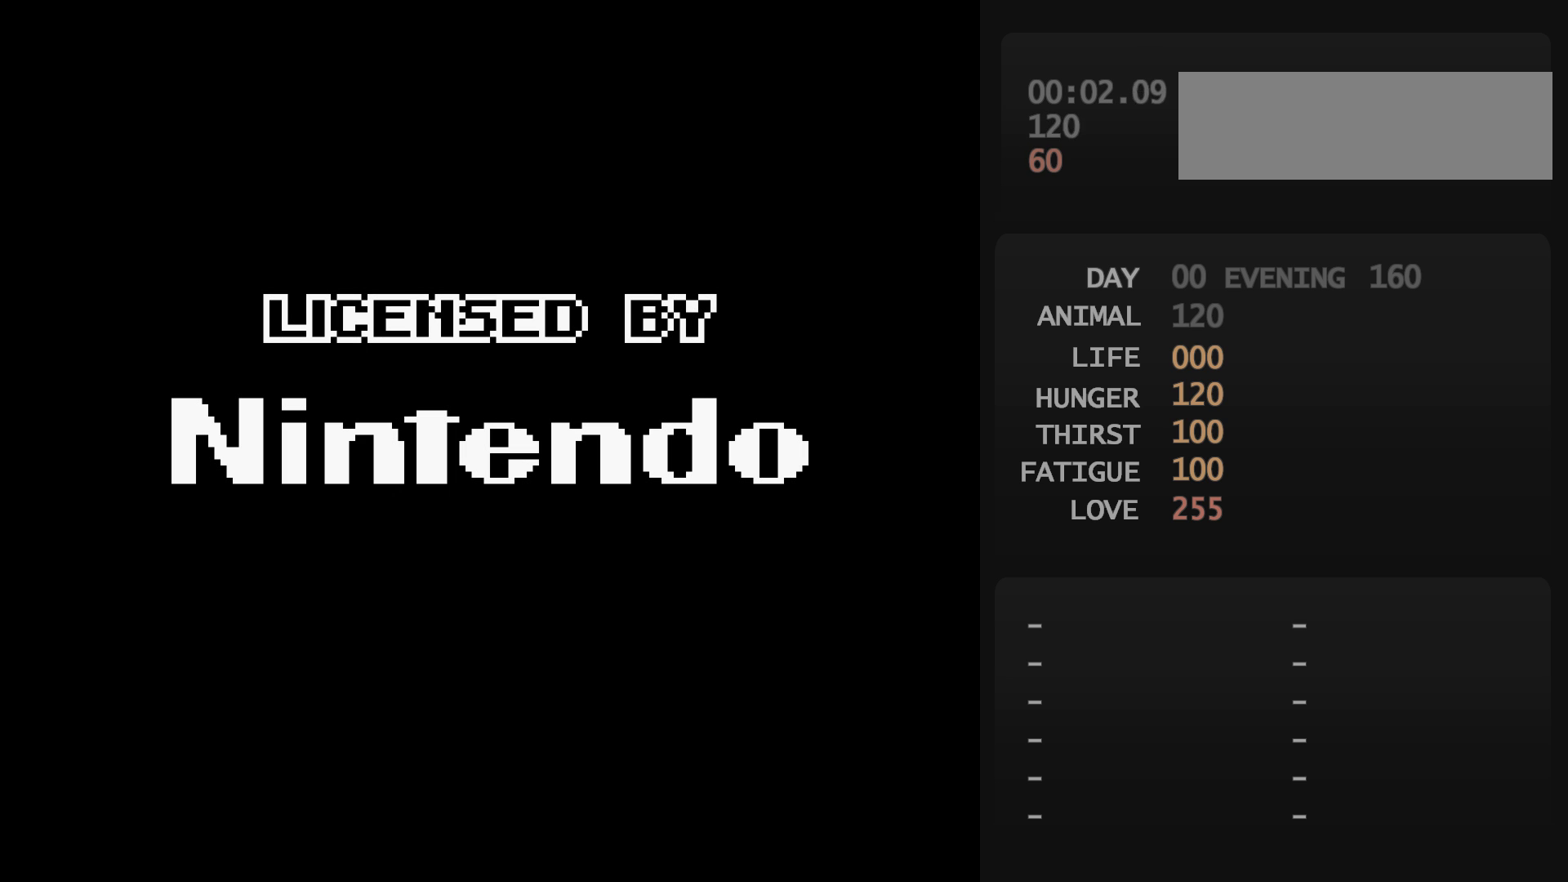
{"buttons": [], "events": []}
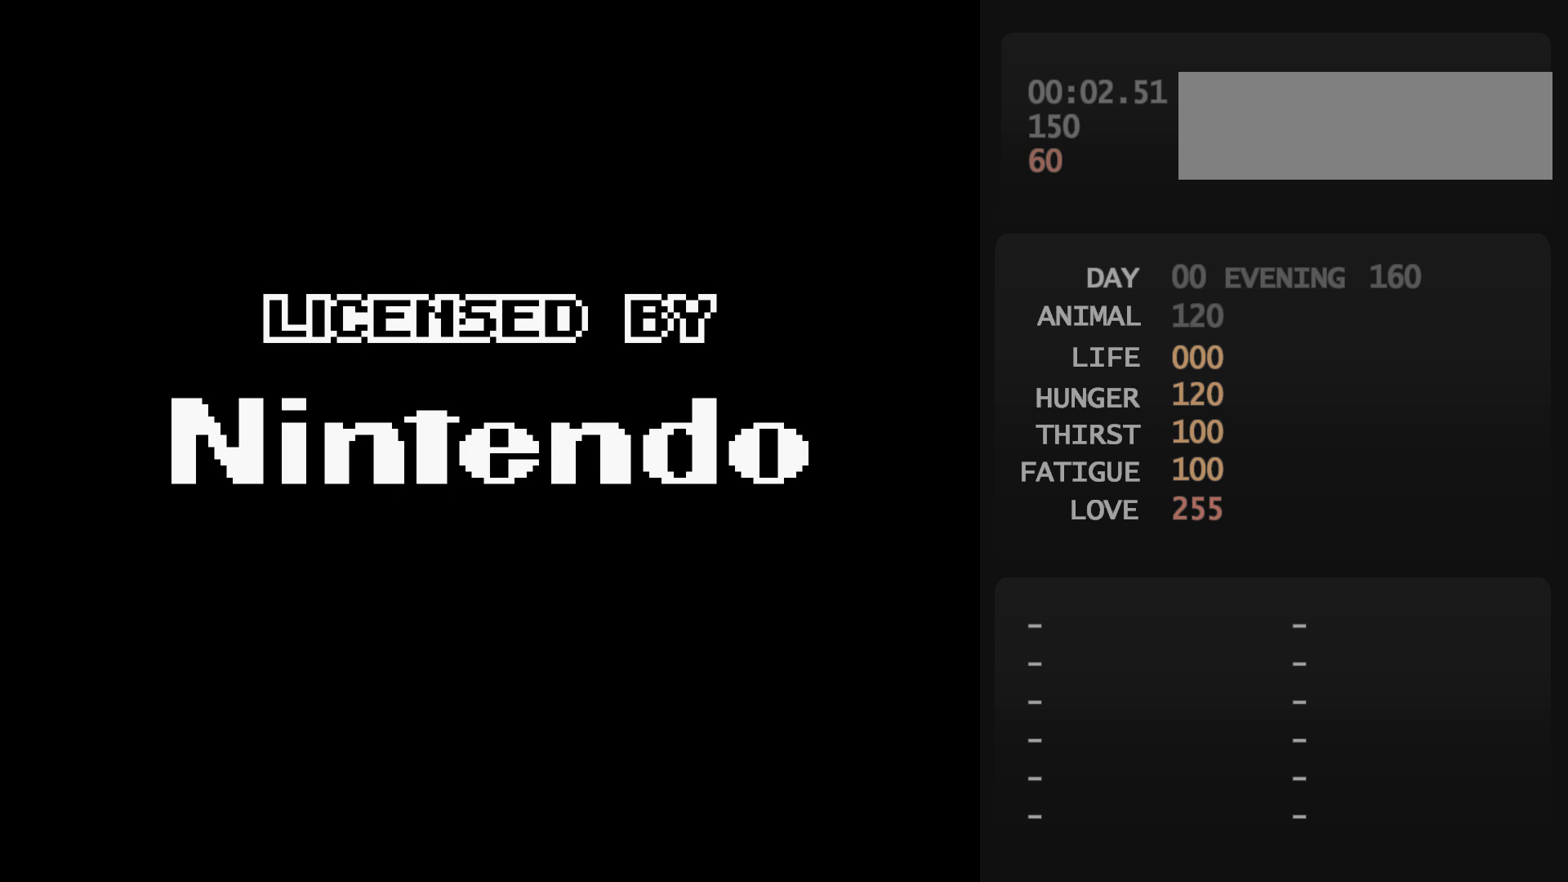
{"buttons": [], "events": []}
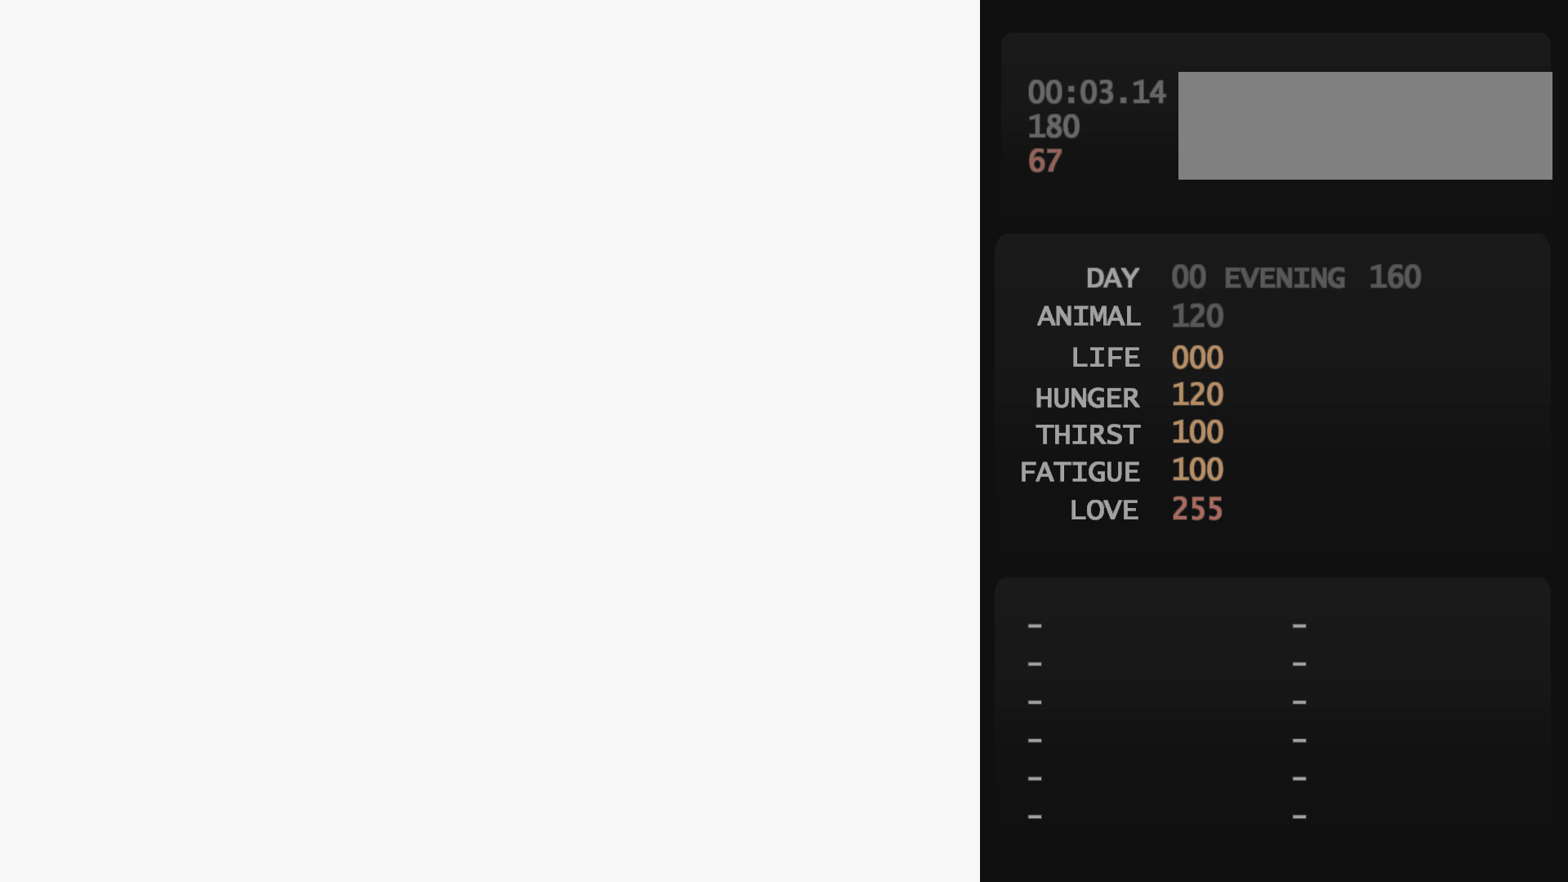
{"buttons": [], "events": [[367, "START", "down"], [383, "START", "up"]]}
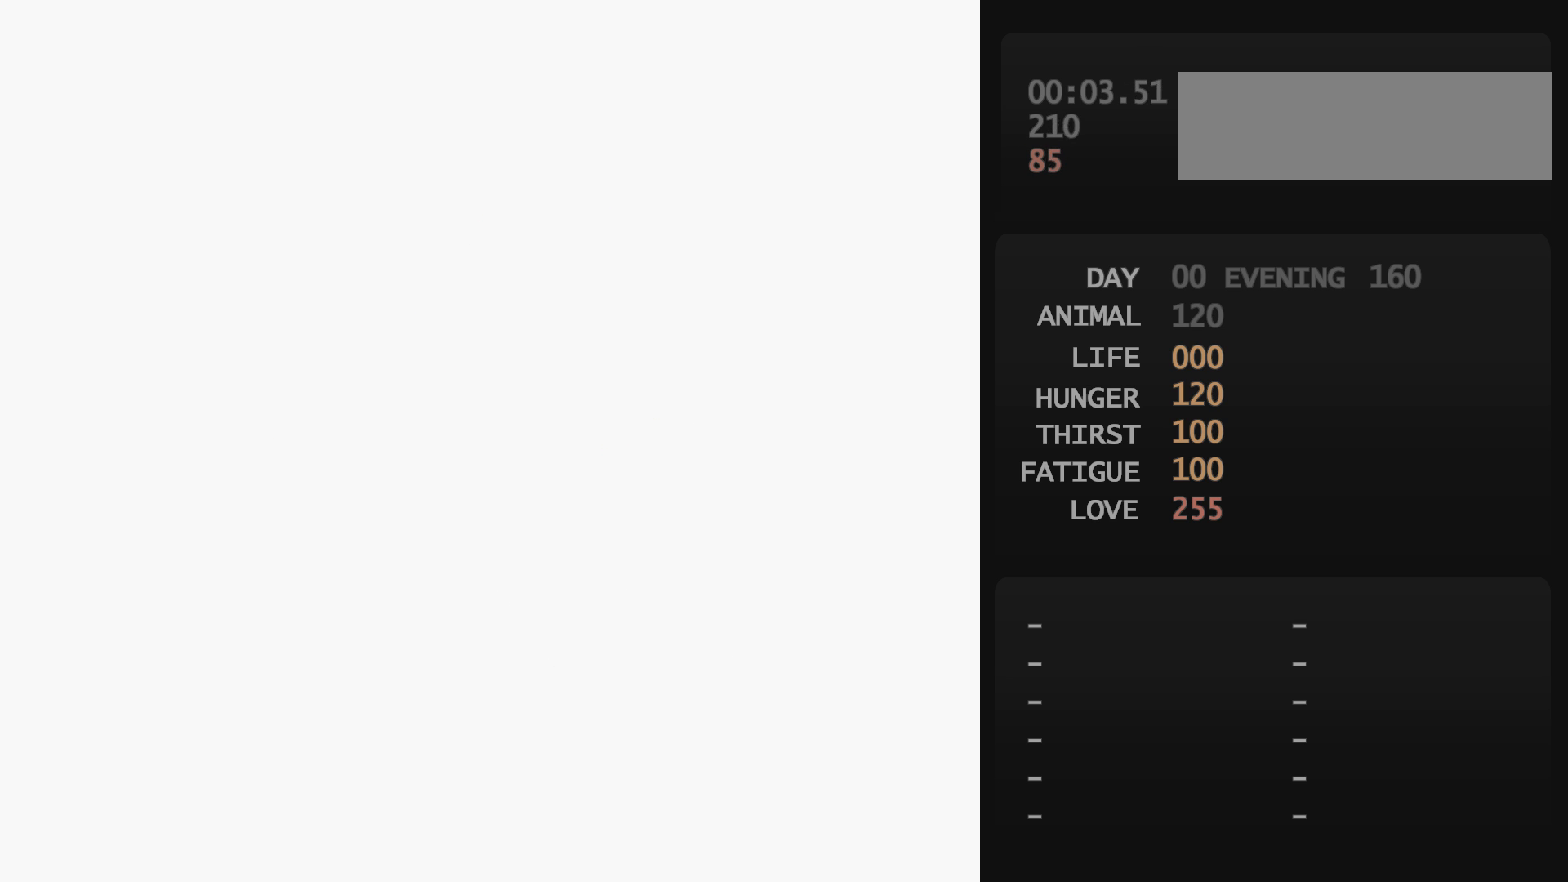
{"buttons": [], "events": []}
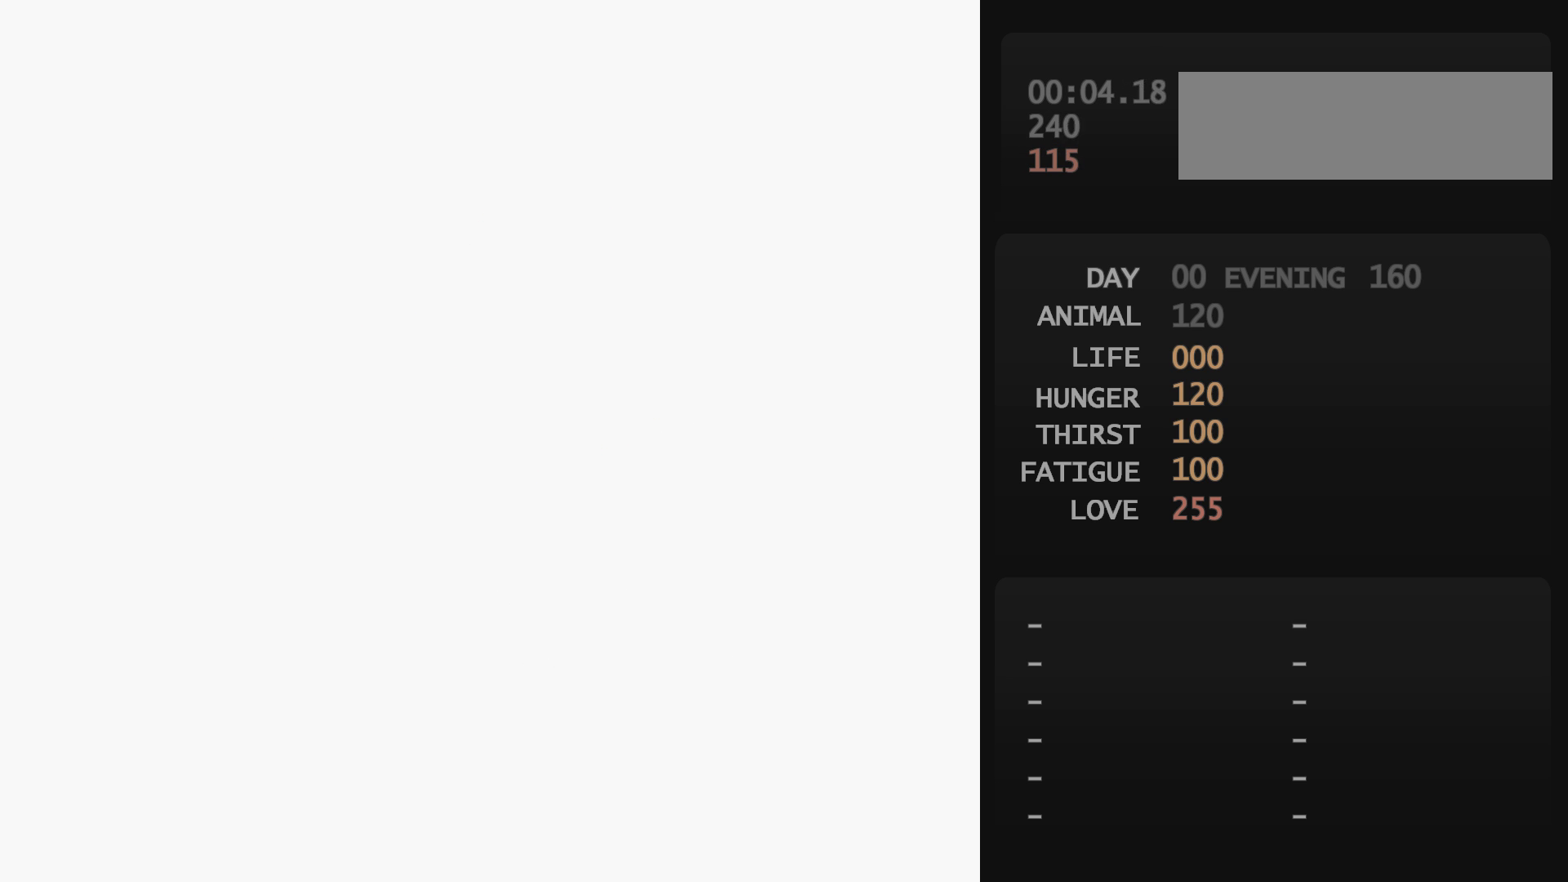
{"buttons": ["START"], "events": [[67, "START", "down"]]}
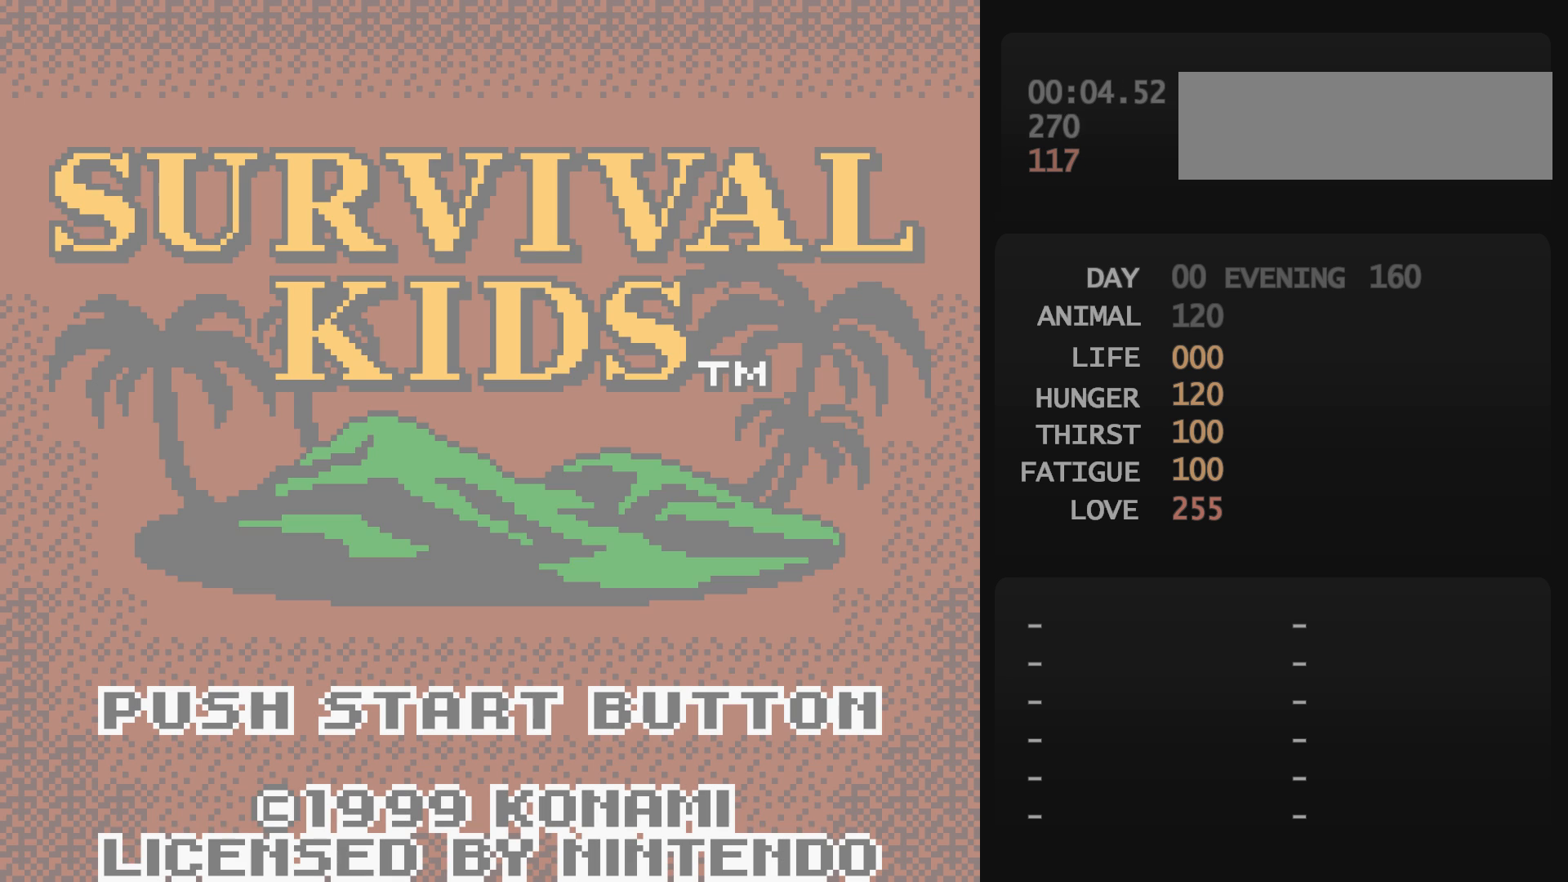
{"buttons": ["START"], "events": []}
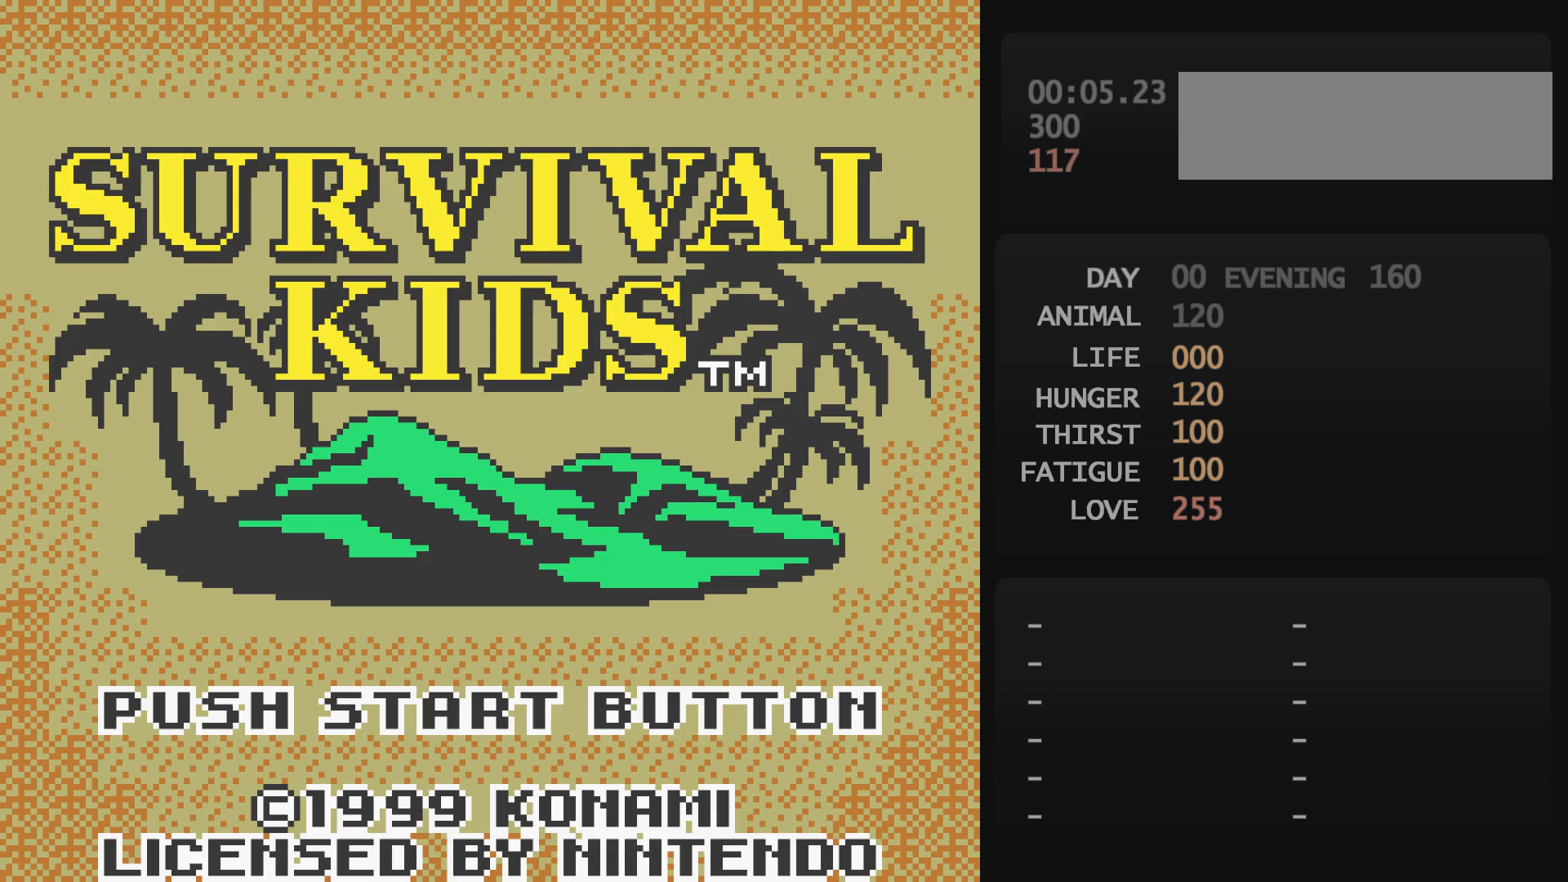
{"buttons": [], "events": [[233, "START", "up"]]}
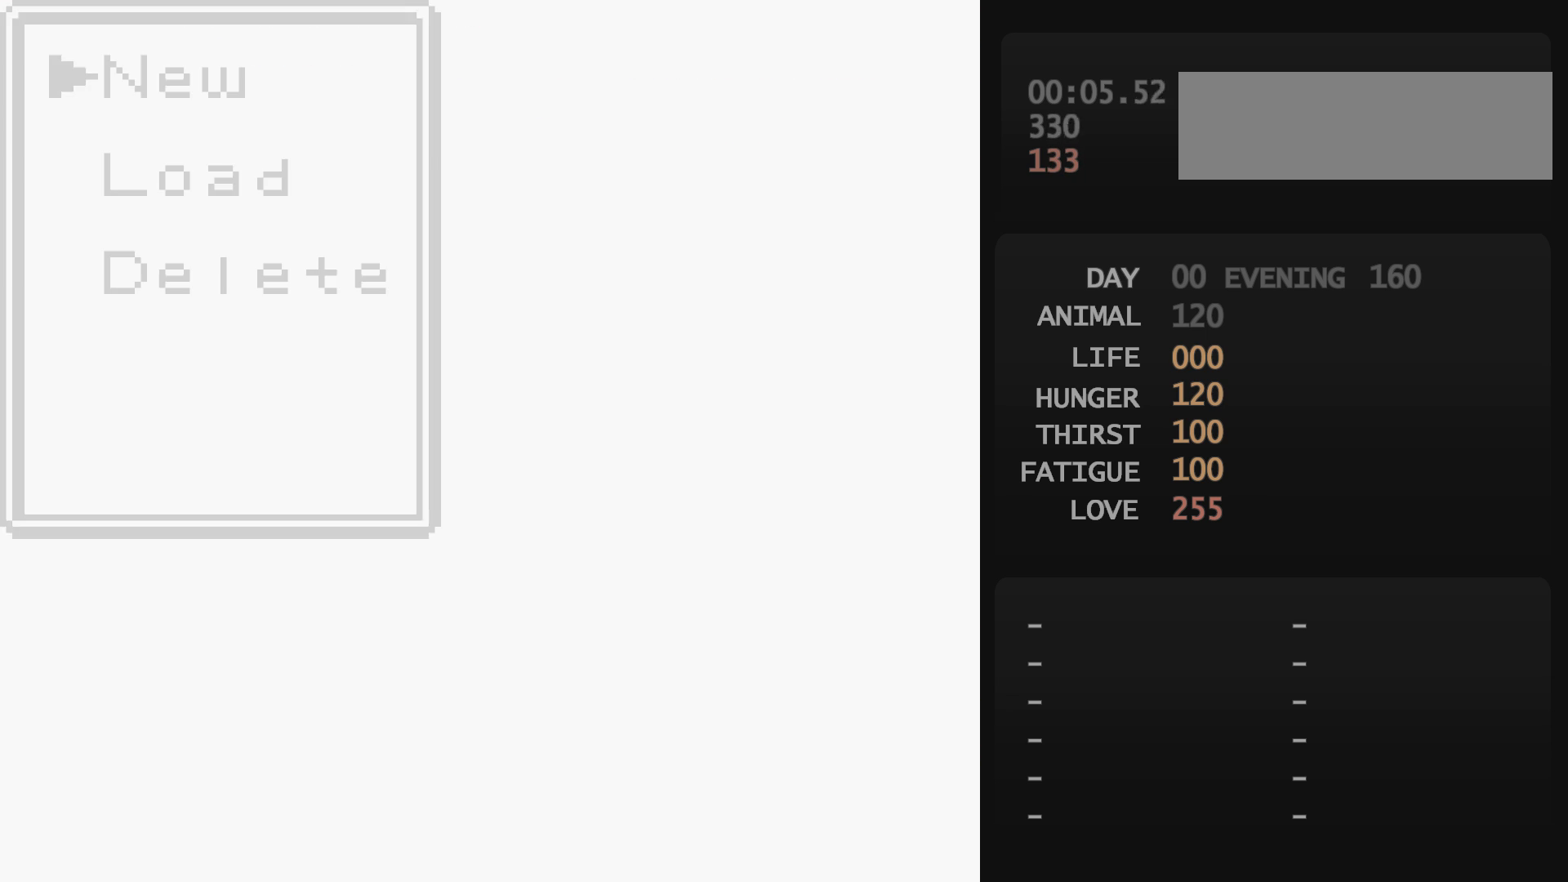
{"buttons": [], "events": [[117, "START", "down"], [133, "A", "down"], [133, "START", "up"], [150, "A", "up"], [150, "START", "down"], [167, "A", "down"], [167, "START", "up"], [183, "A", "up"], [200, "A", "down"], [217, "A", "up"], [233, "A", "down"], [250, "A", "up"], [267, "A", "down"], [283, "A", "up"], [283, "START", "down"], [300, "A", "down"], [300, "START", "up"], [317, "A", "up"], [317, "START", "down"], [333, "A", "down"], [333, "START", "up"], [350, "A", "up"], [350, "START", "down"], [367, "A", "down"], [367, "START", "up"], [383, "A", "up"], [383, "START", "down"], [400, "A", "down"], [400, "START", "up"], [417, "A", "up"]]}
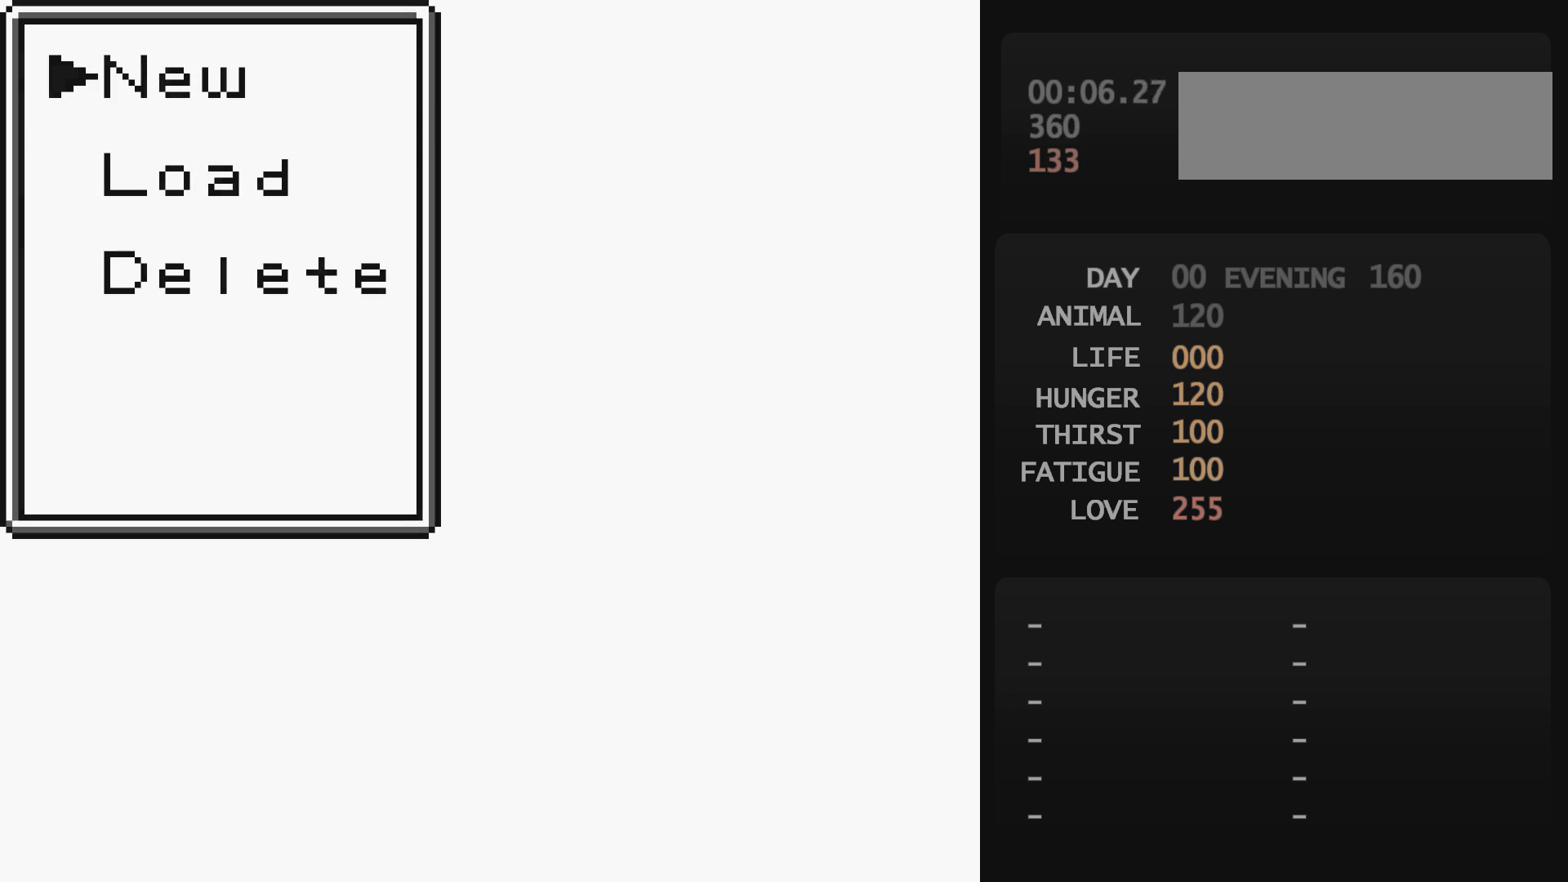
{"buttons": [], "events": []}
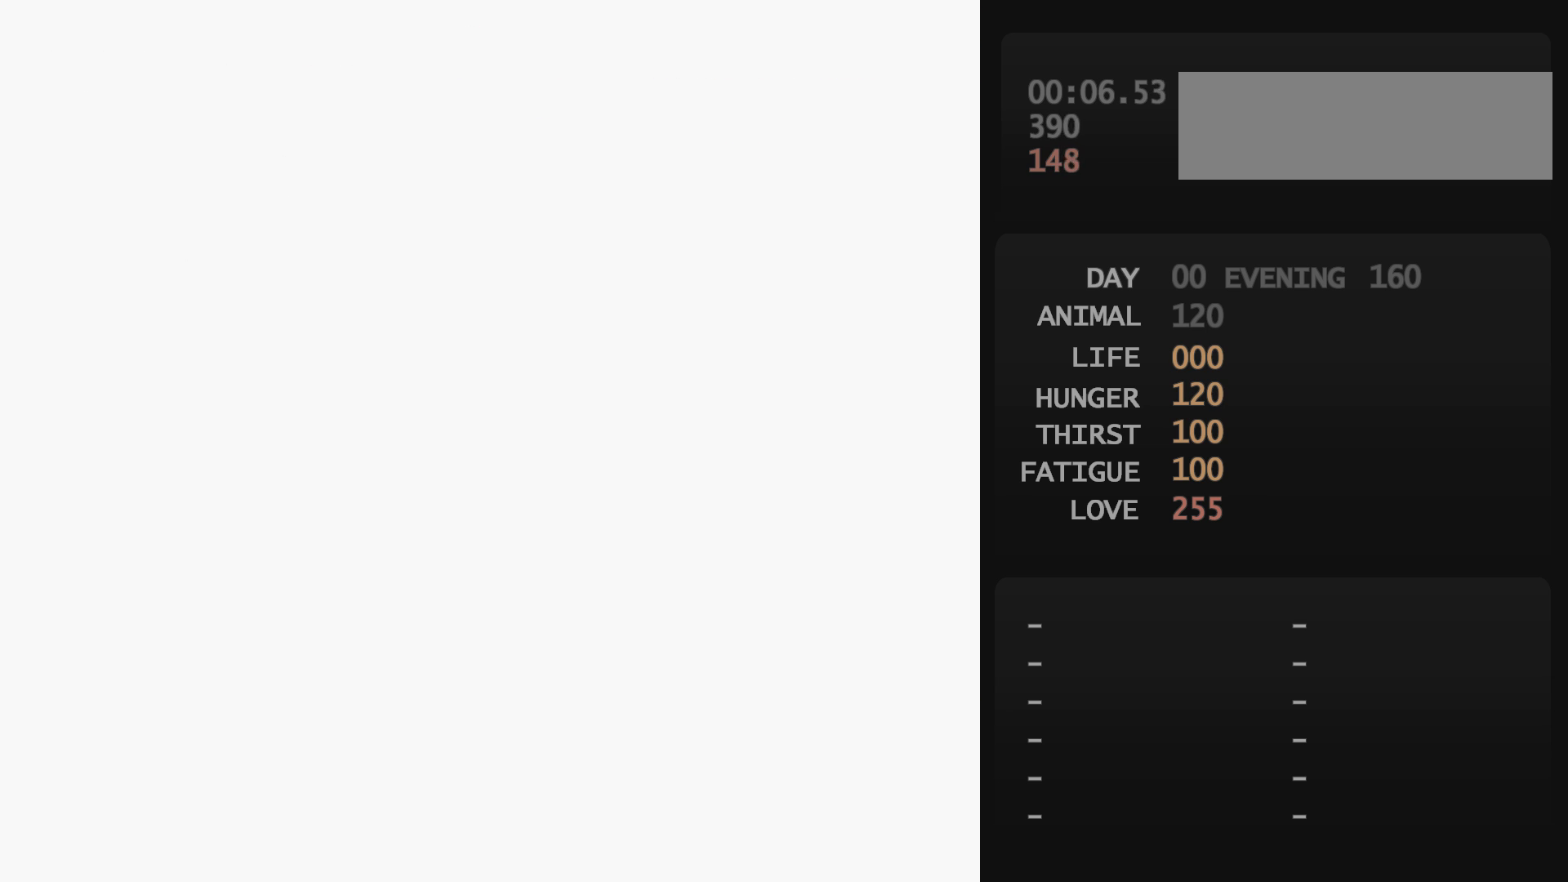
{"buttons": ["A"], "events": [[217, "START", "down"], [233, "A", "down"], [233, "START", "up"], [250, "A", "up"], [250, "START", "down"], [267, "A", "down"], [267, "START", "up"], [283, "A", "up"], [283, "START", "down"], [300, "A", "down"], [300, "START", "up"], [317, "A", "up"], [317, "START", "down"], [333, "A", "down"], [333, "START", "up"], [350, "A", "up"], [350, "START", "down"], [367, "A", "down"], [367, "START", "up"], [383, "A", "up"], [383, "START", "down"], [400, "A", "down"], [400, "START", "up"], [417, "A", "up"], [417, "START", "down"], [433, "A", "down"], [433, "START", "up"], [450, "A", "up"], [450, "START", "down"], [467, "A", "down"], [467, "START", "up"], [483, "A", "up"], [483, "START", "down"], [500, "A", "down"], [500, "START", "up"]]}
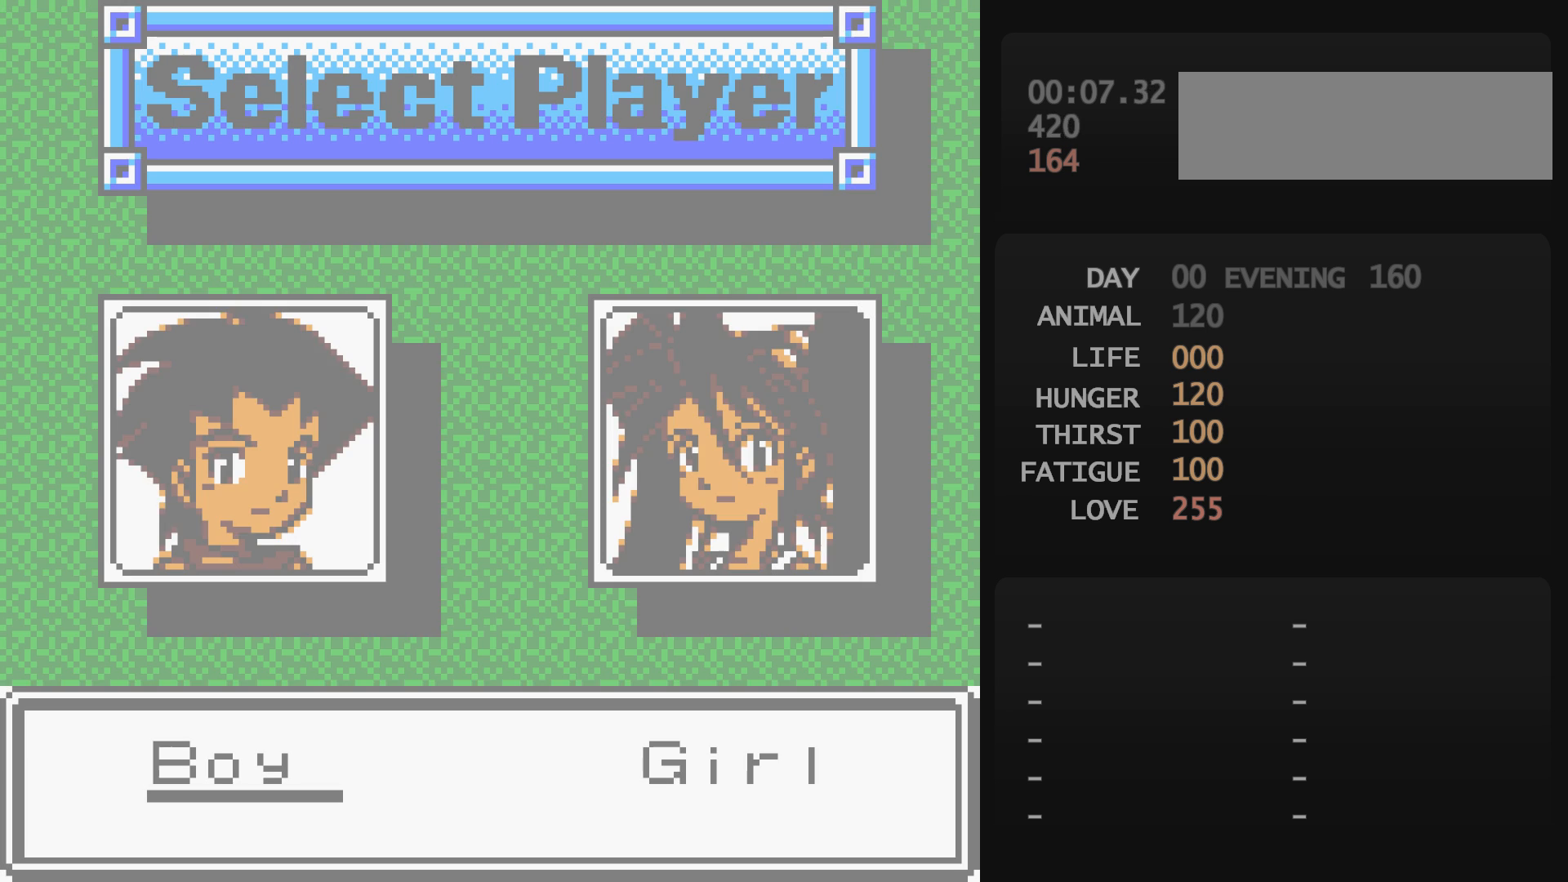
{"buttons": [], "events": [[17, "A", "up"], [17, "START", "down"], [33, "A", "down"], [33, "START", "up"], [50, "A", "up"], [50, "START", "down"], [67, "A", "down"], [67, "START", "up"], [83, "A", "up"], [83, "START", "down"], [100, "A", "down"], [100, "START", "up"], [117, "A", "up"], [117, "START", "down"], [133, "A", "down"], [133, "START", "up"], [150, "A", "up"], [150, "START", "down"], [167, "START", "up"]]}
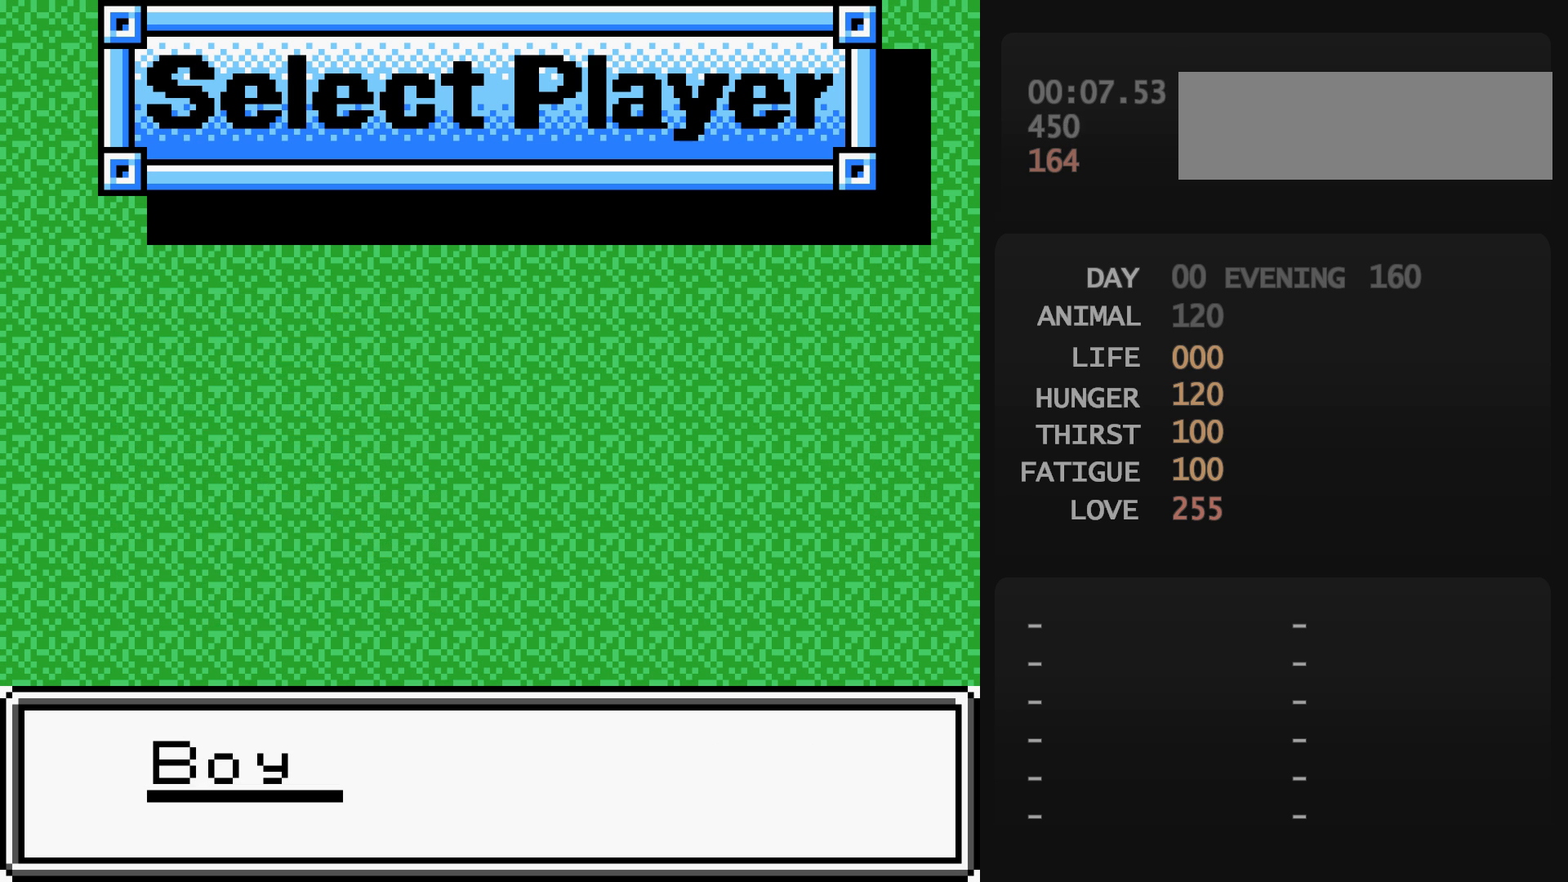
{"buttons": [], "events": []}
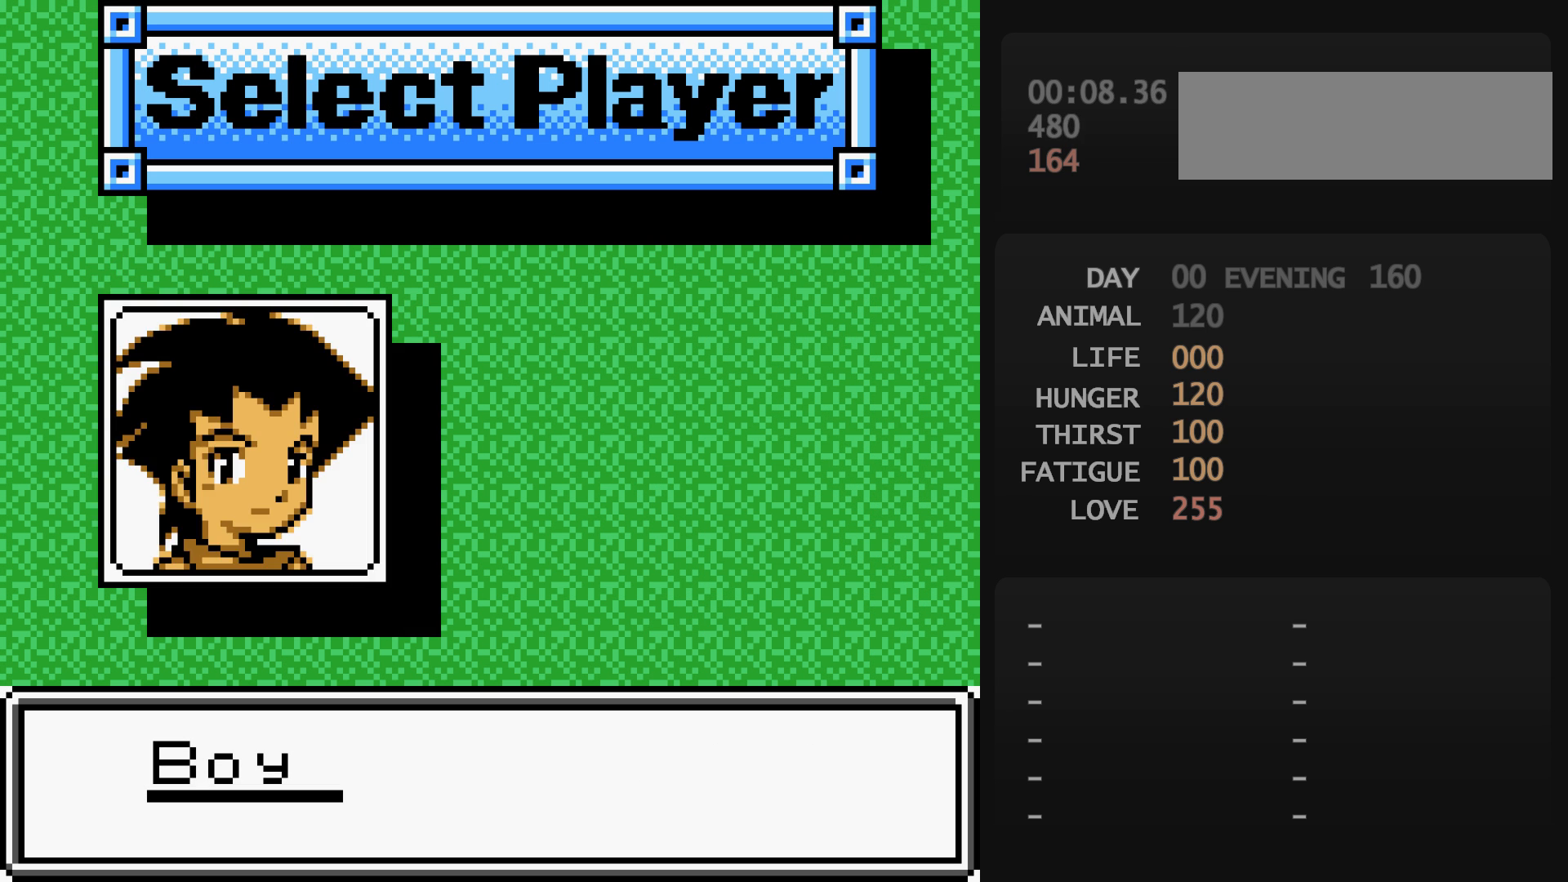
{"buttons": [], "events": []}
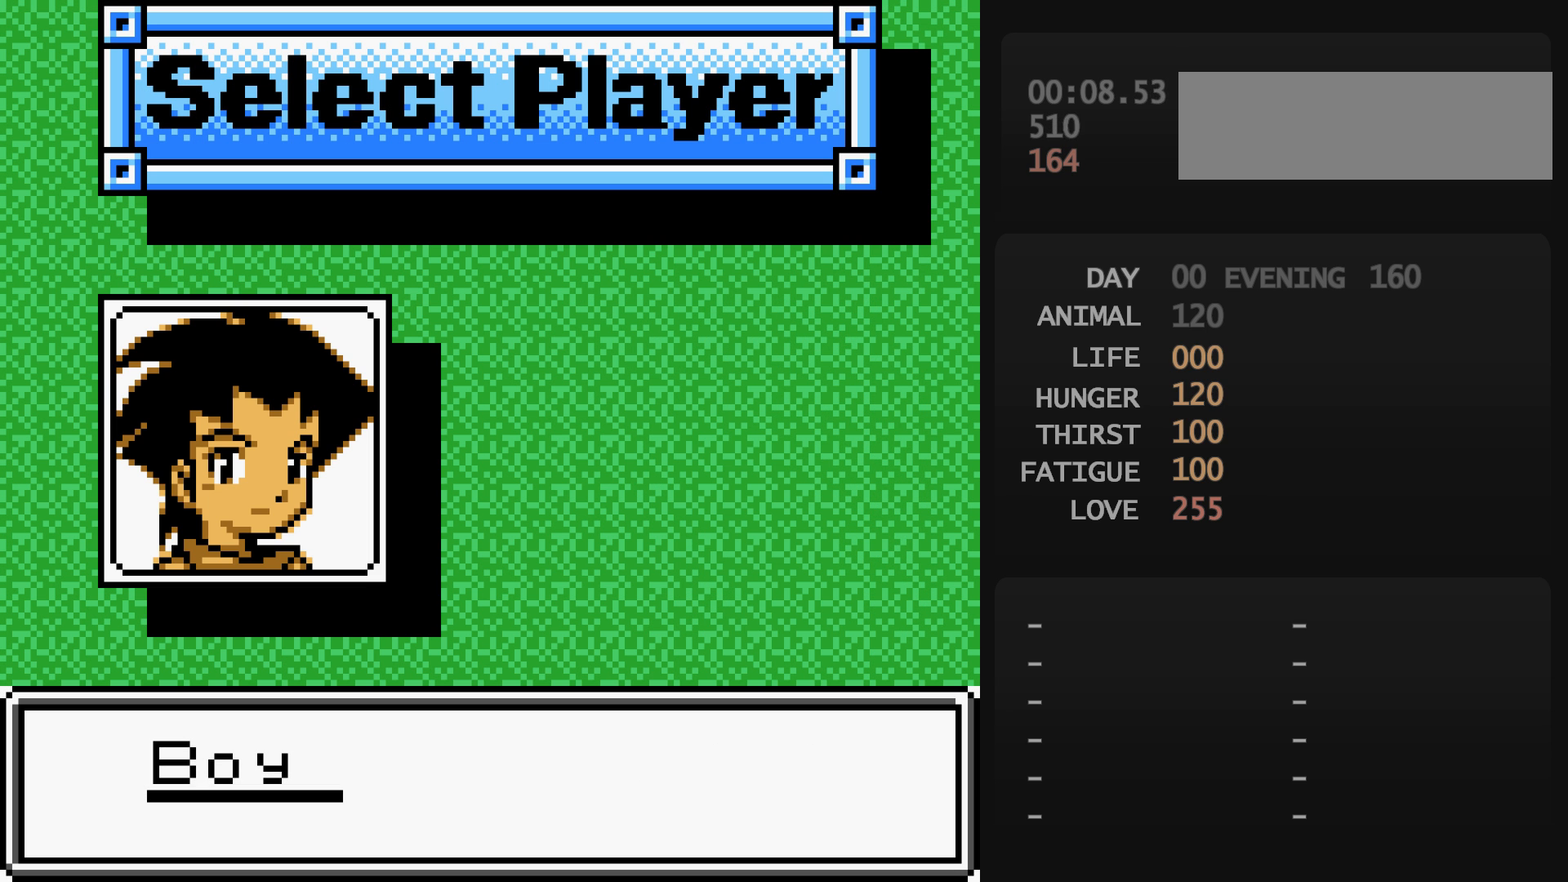
{"buttons": [], "events": []}
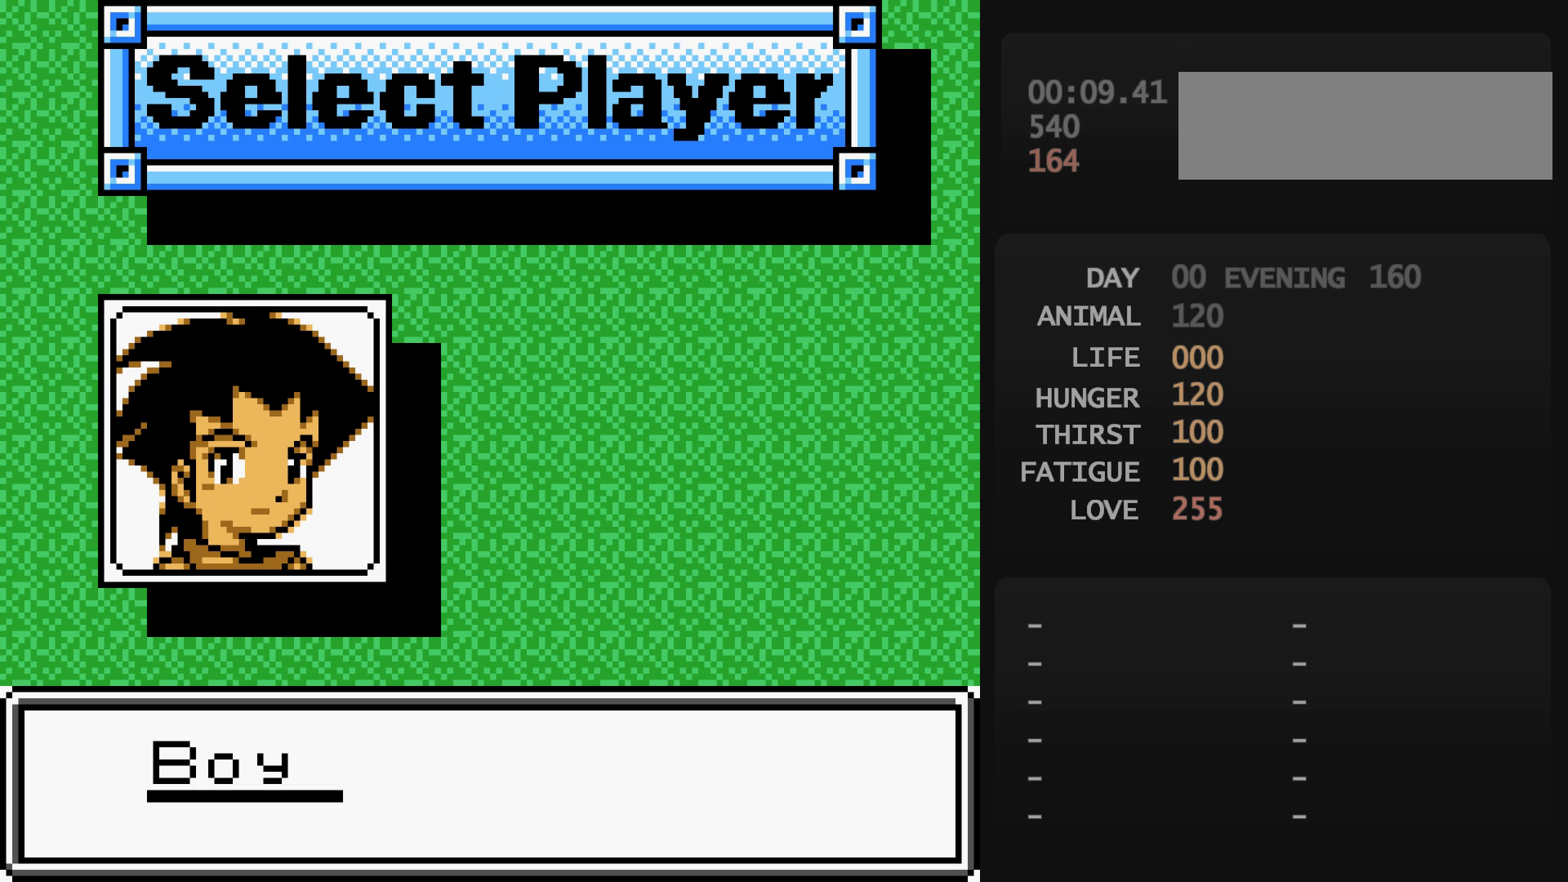
{"buttons": [], "events": []}
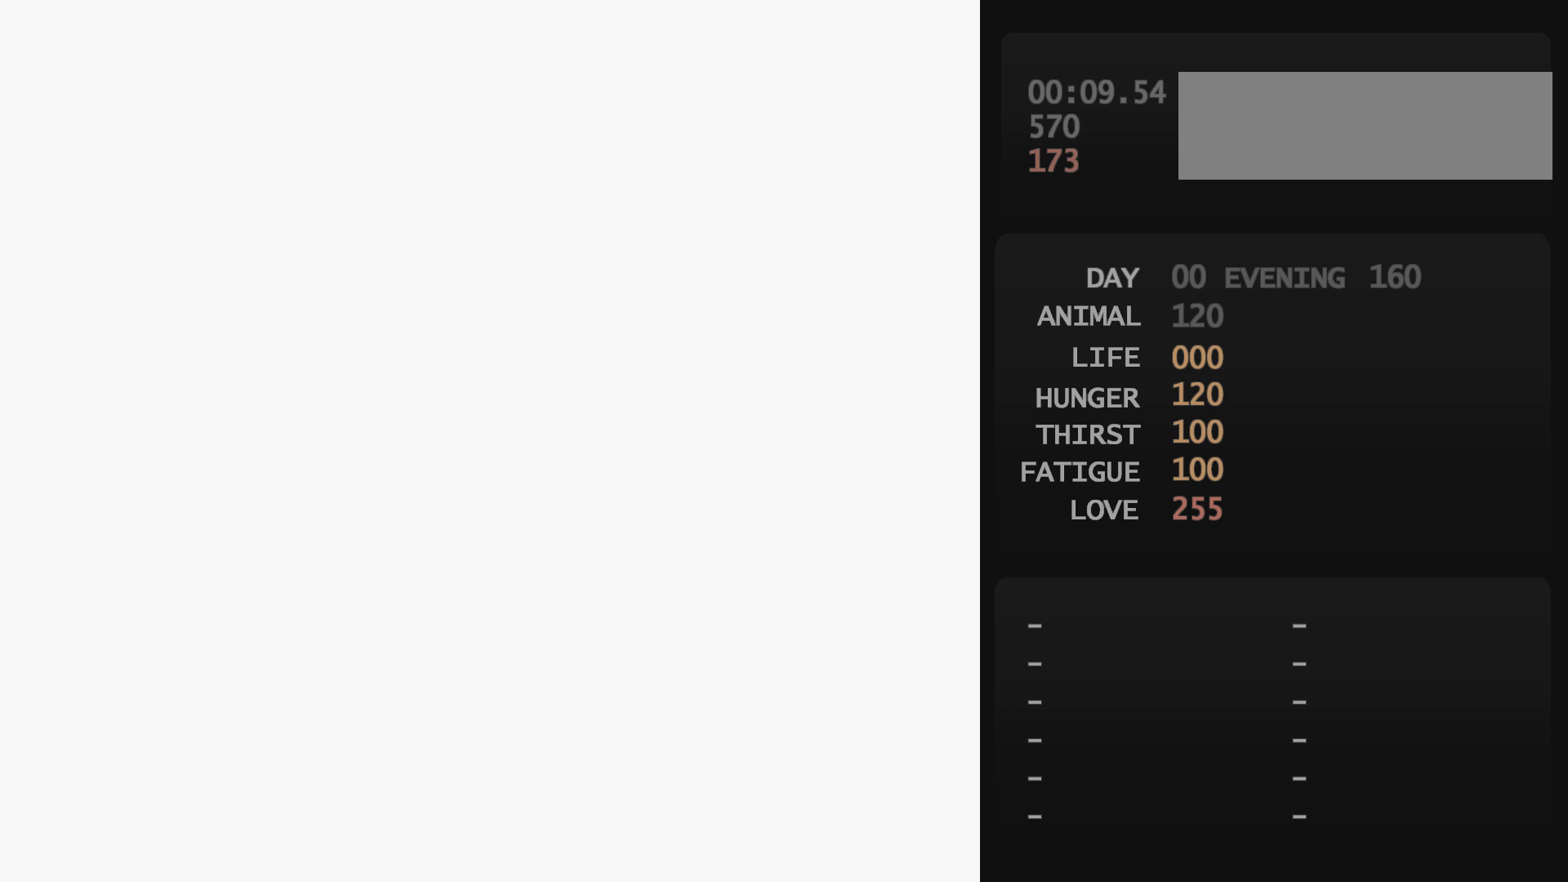
{"buttons": [], "events": []}
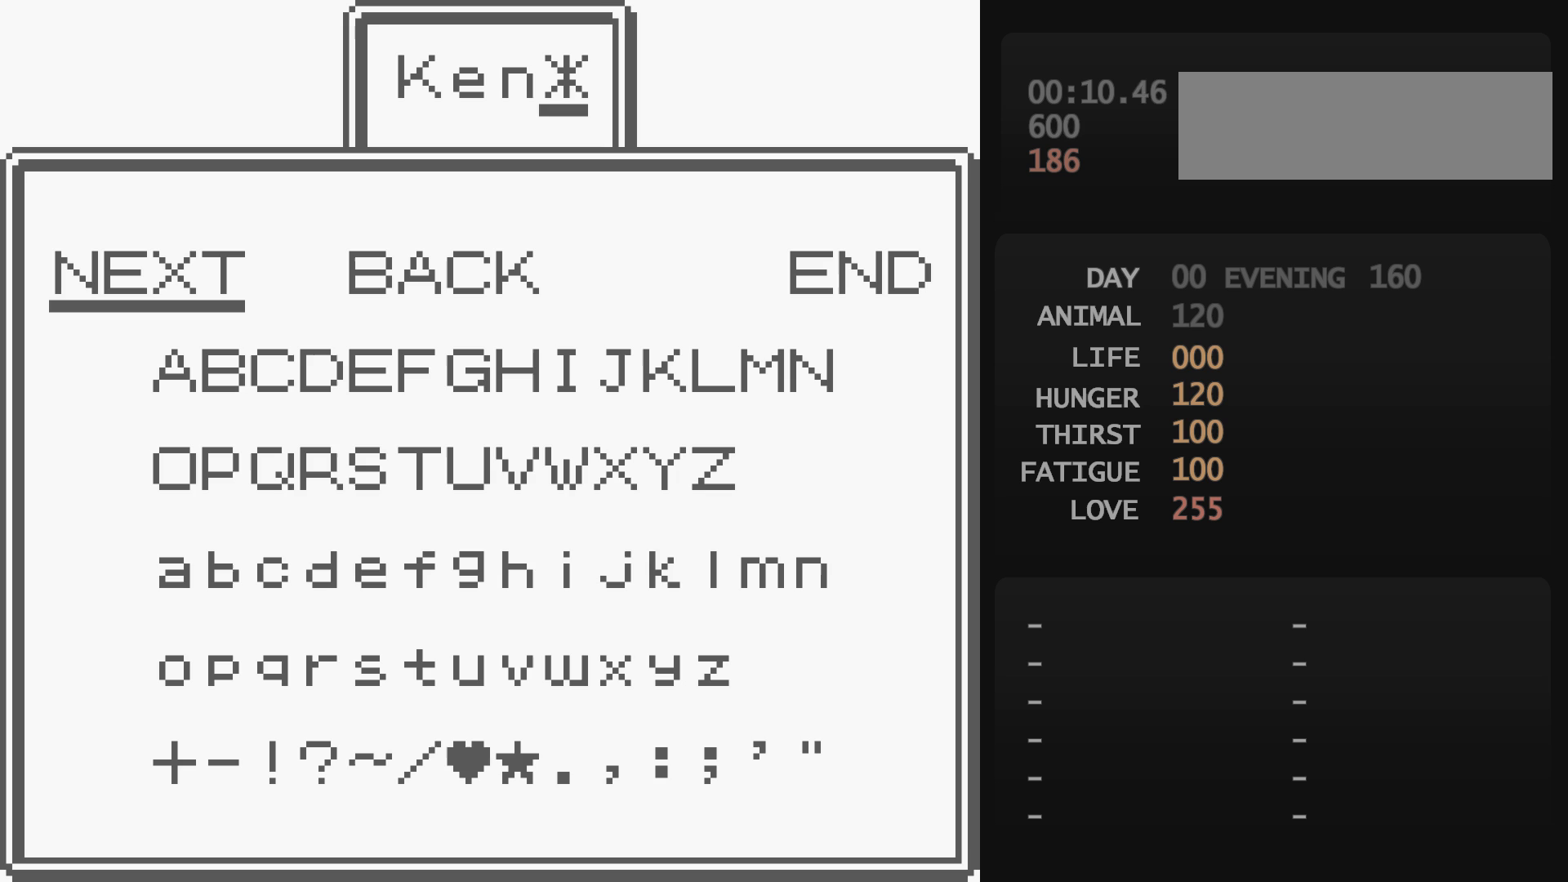
{"buttons": [], "events": [[100, "DPAD_LEFT", "down"], [117, "DPAD_LEFT", "up"], [117, "START", "down"], [133, "A", "down"], [133, "START", "up"], [150, "A", "up"], [150, "START", "down"], [167, "START", "up"]]}
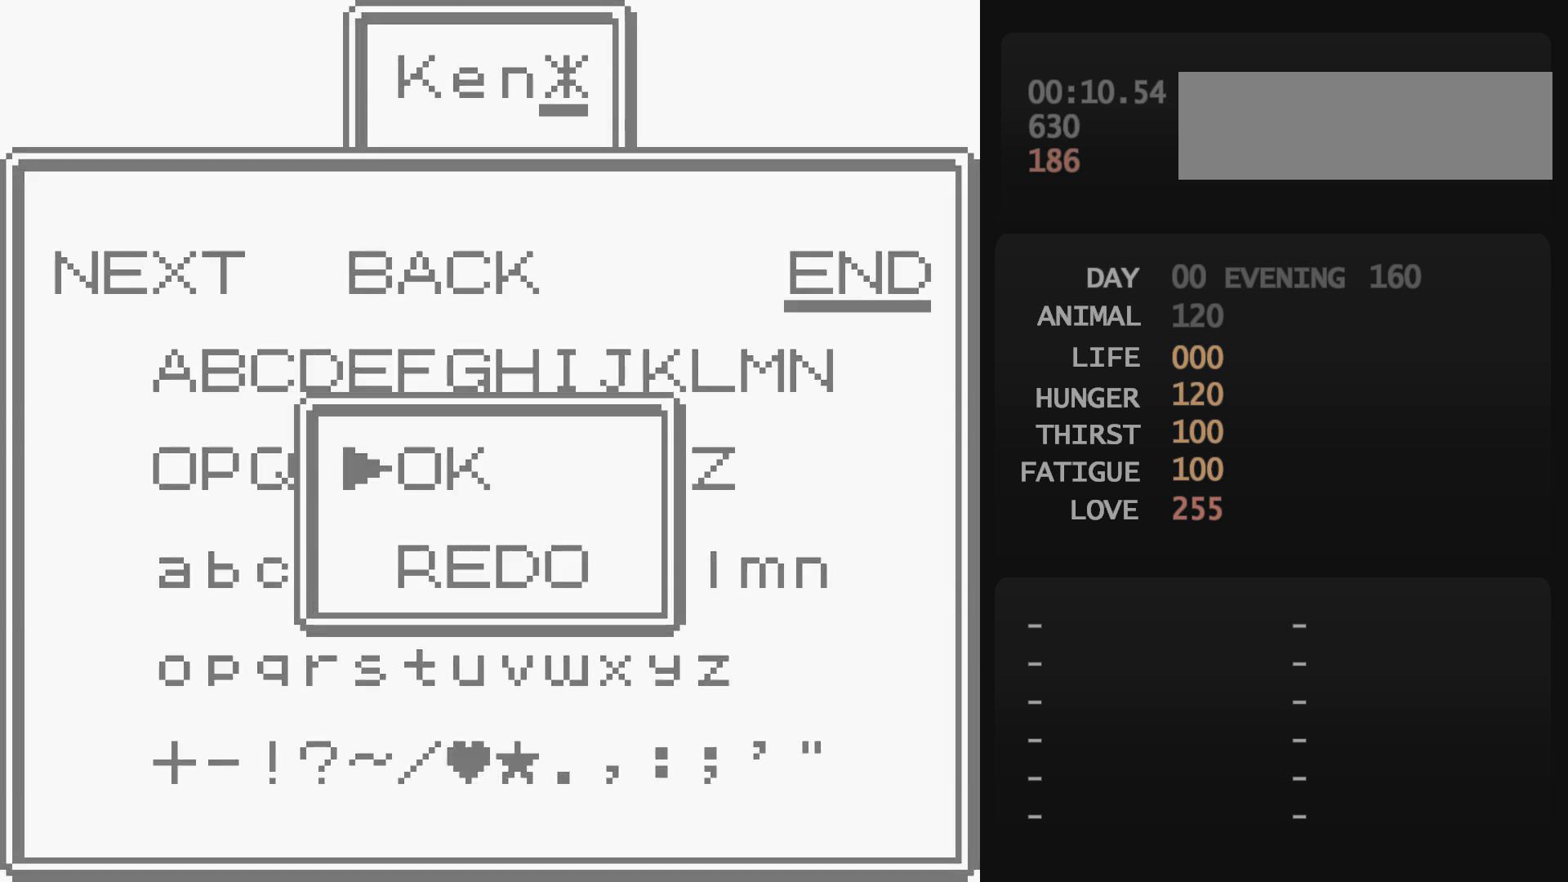
{"buttons": [], "events": []}
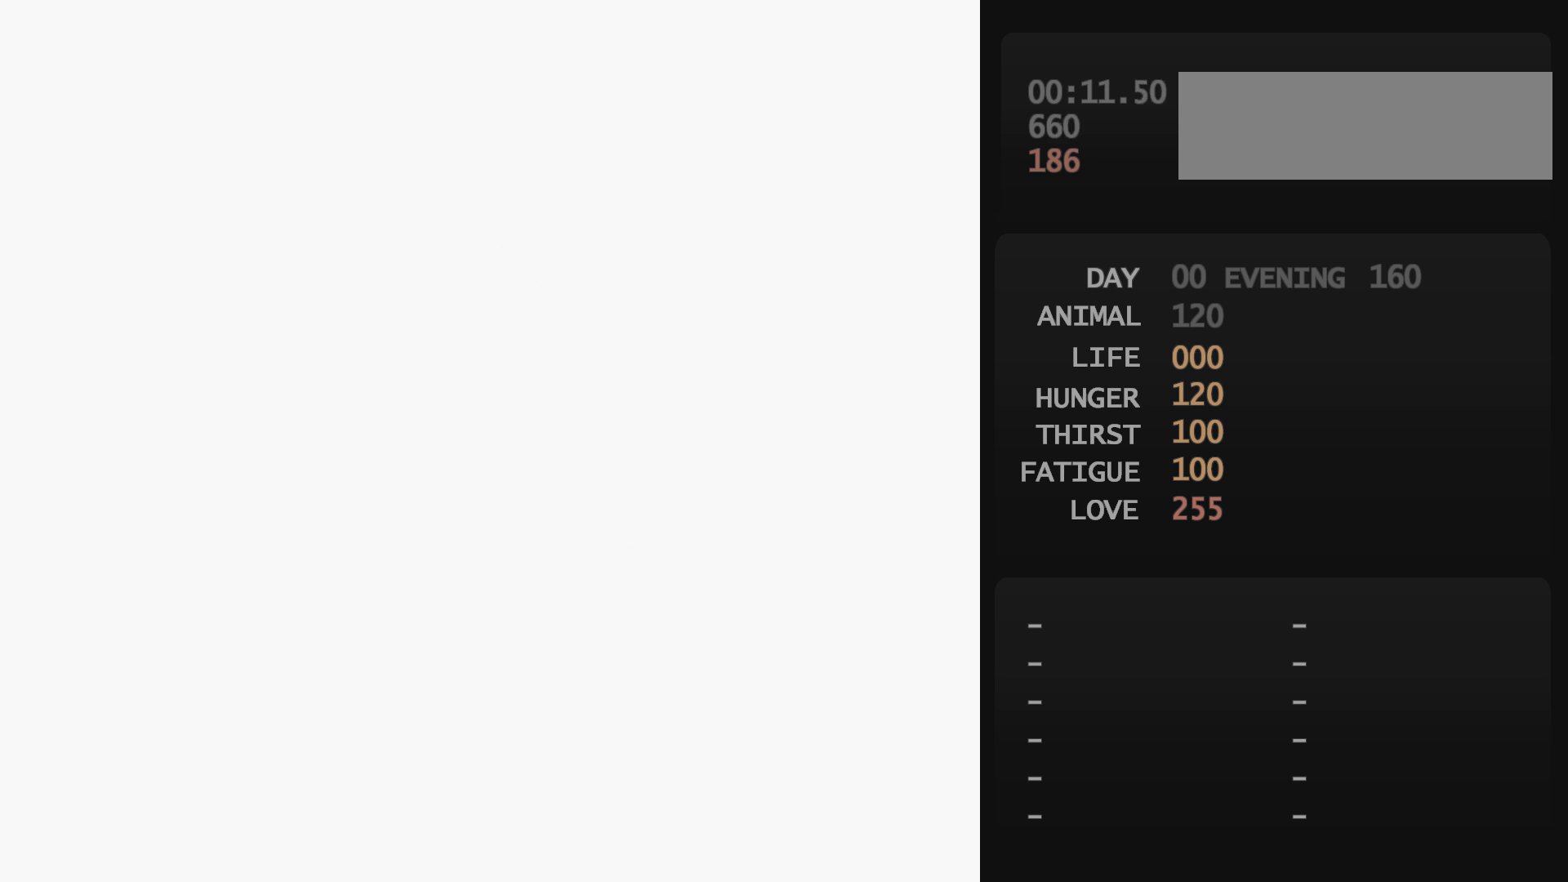
{"buttons": [], "events": []}
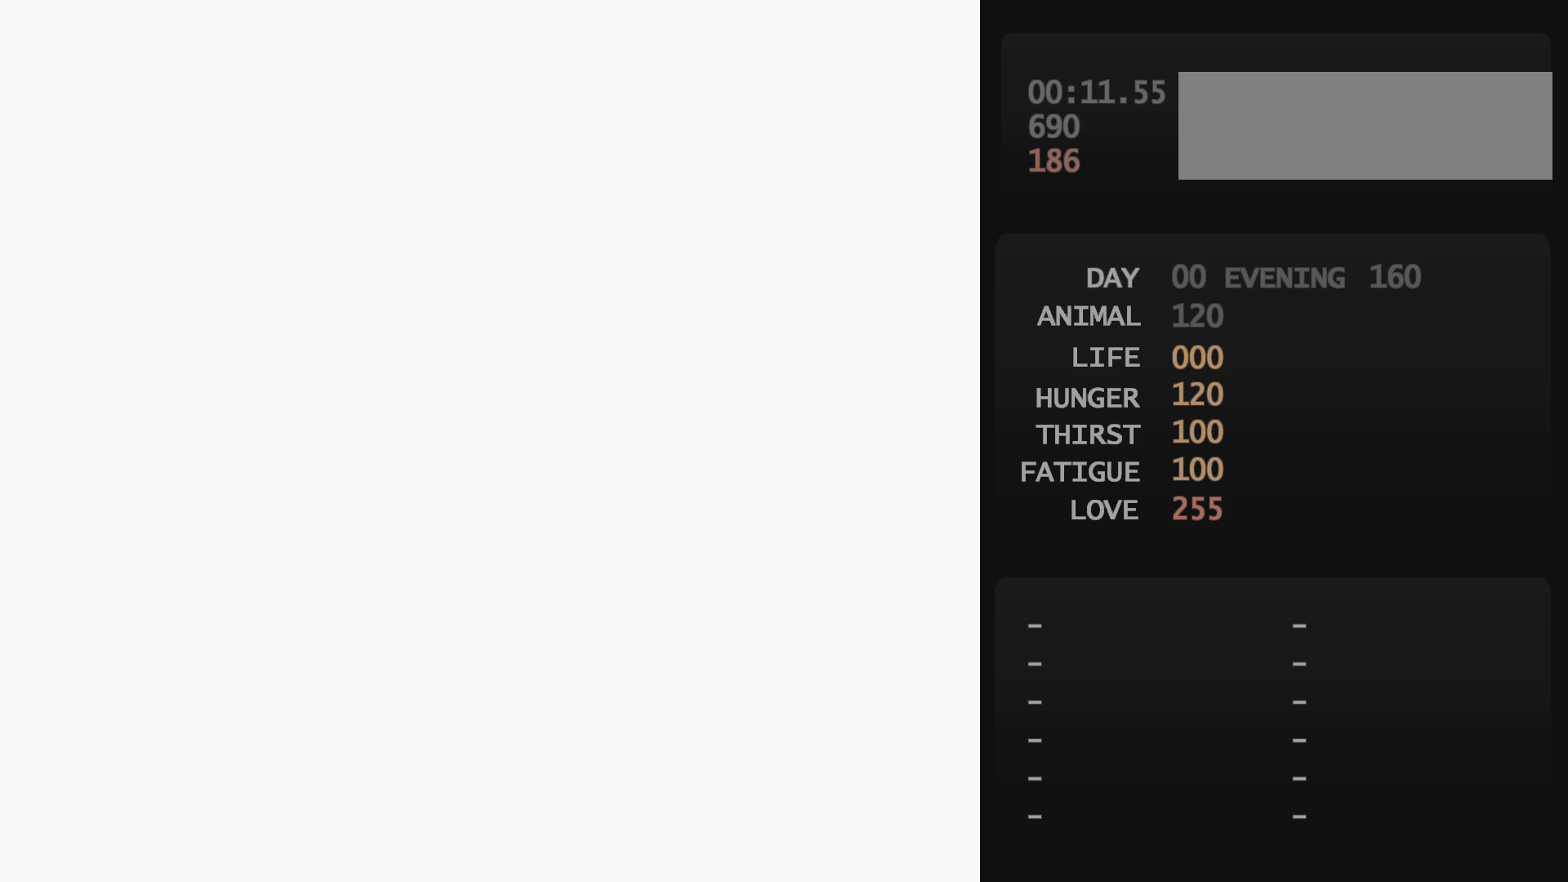
{"buttons": [], "events": []}
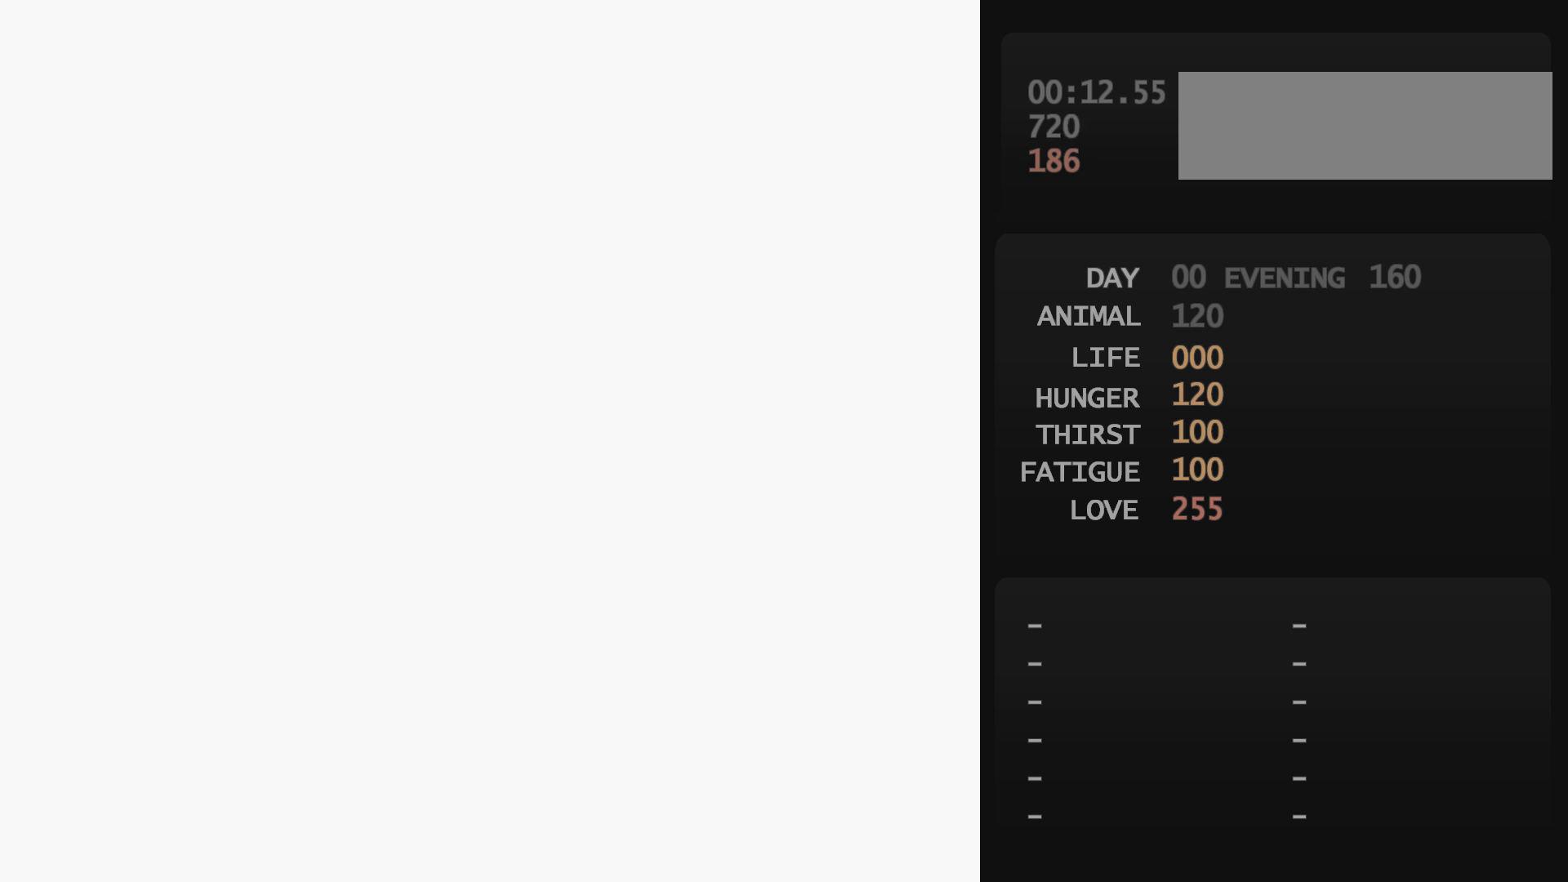
{"buttons": [], "events": []}
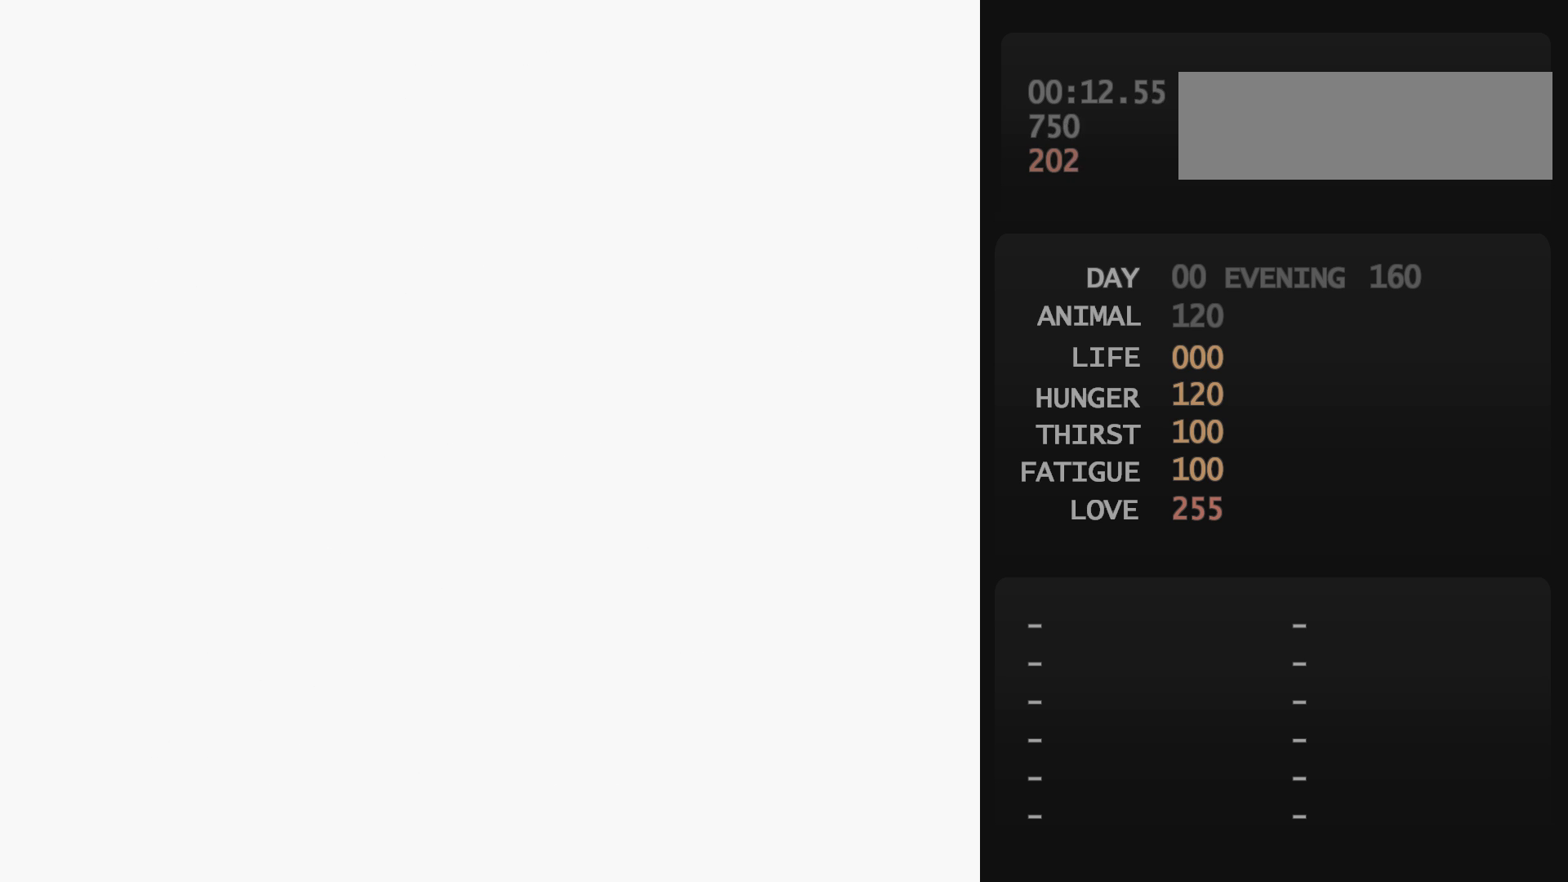
{"buttons": [], "events": []}
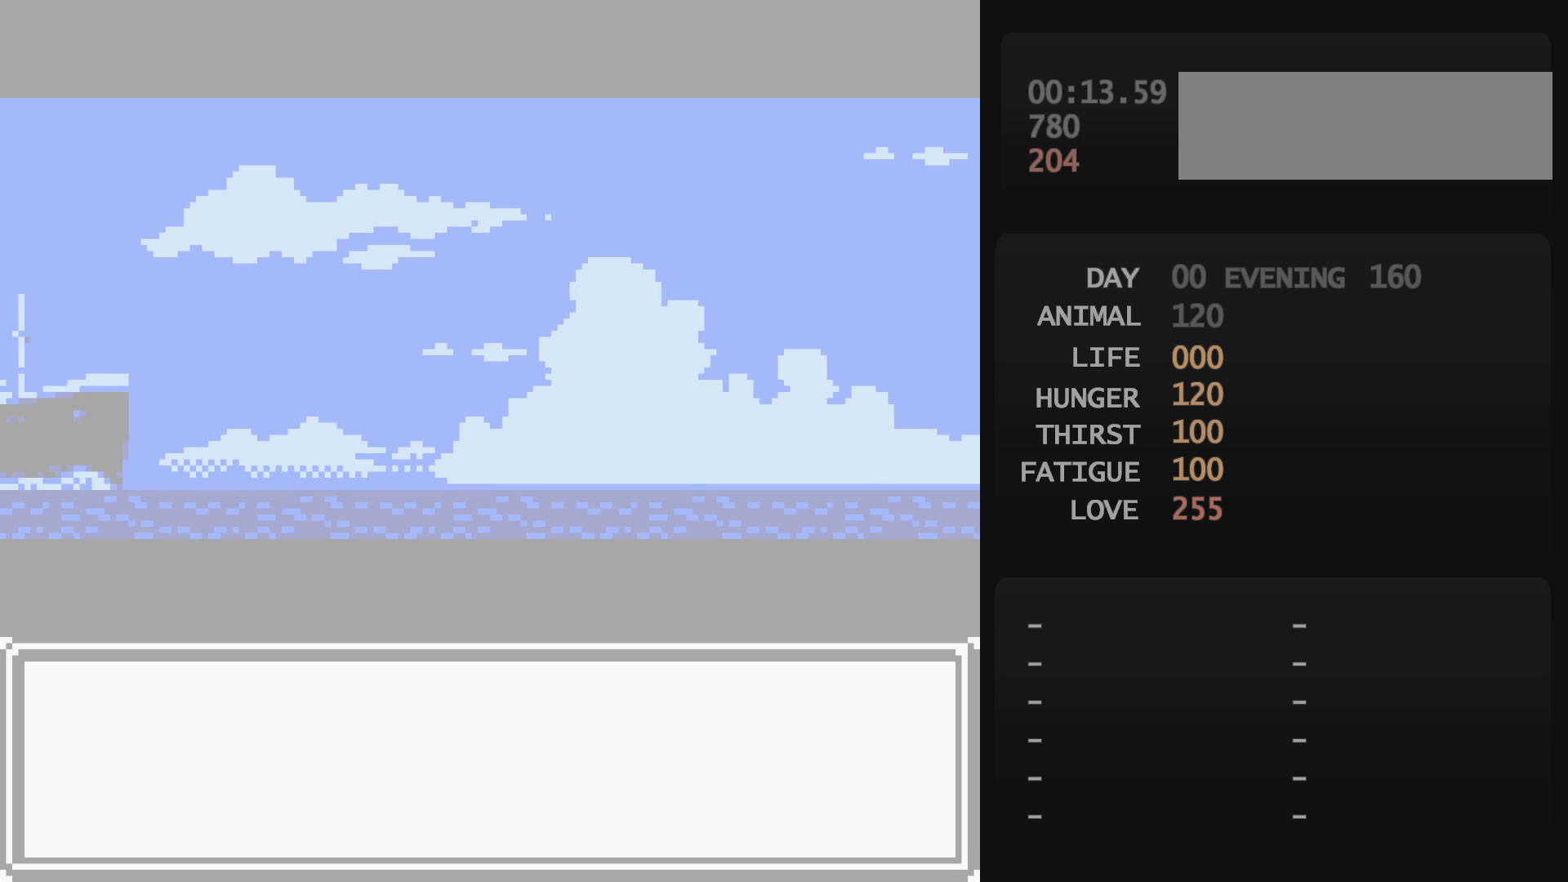
{"buttons": [], "events": []}
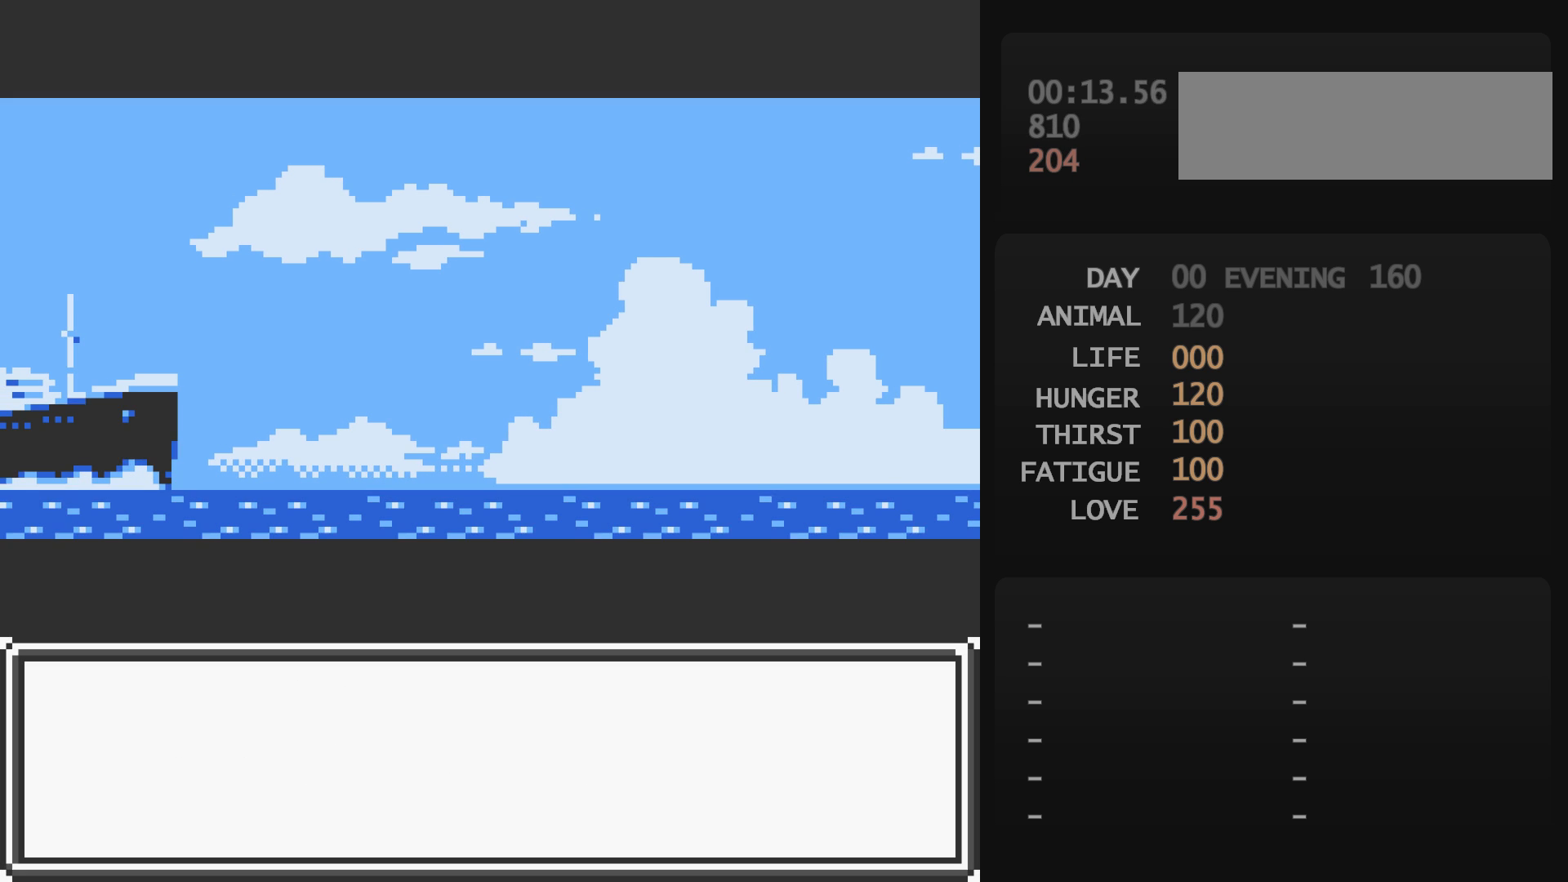
{"buttons": [], "events": [[150, "START", "down"], [167, "START", "up"]]}